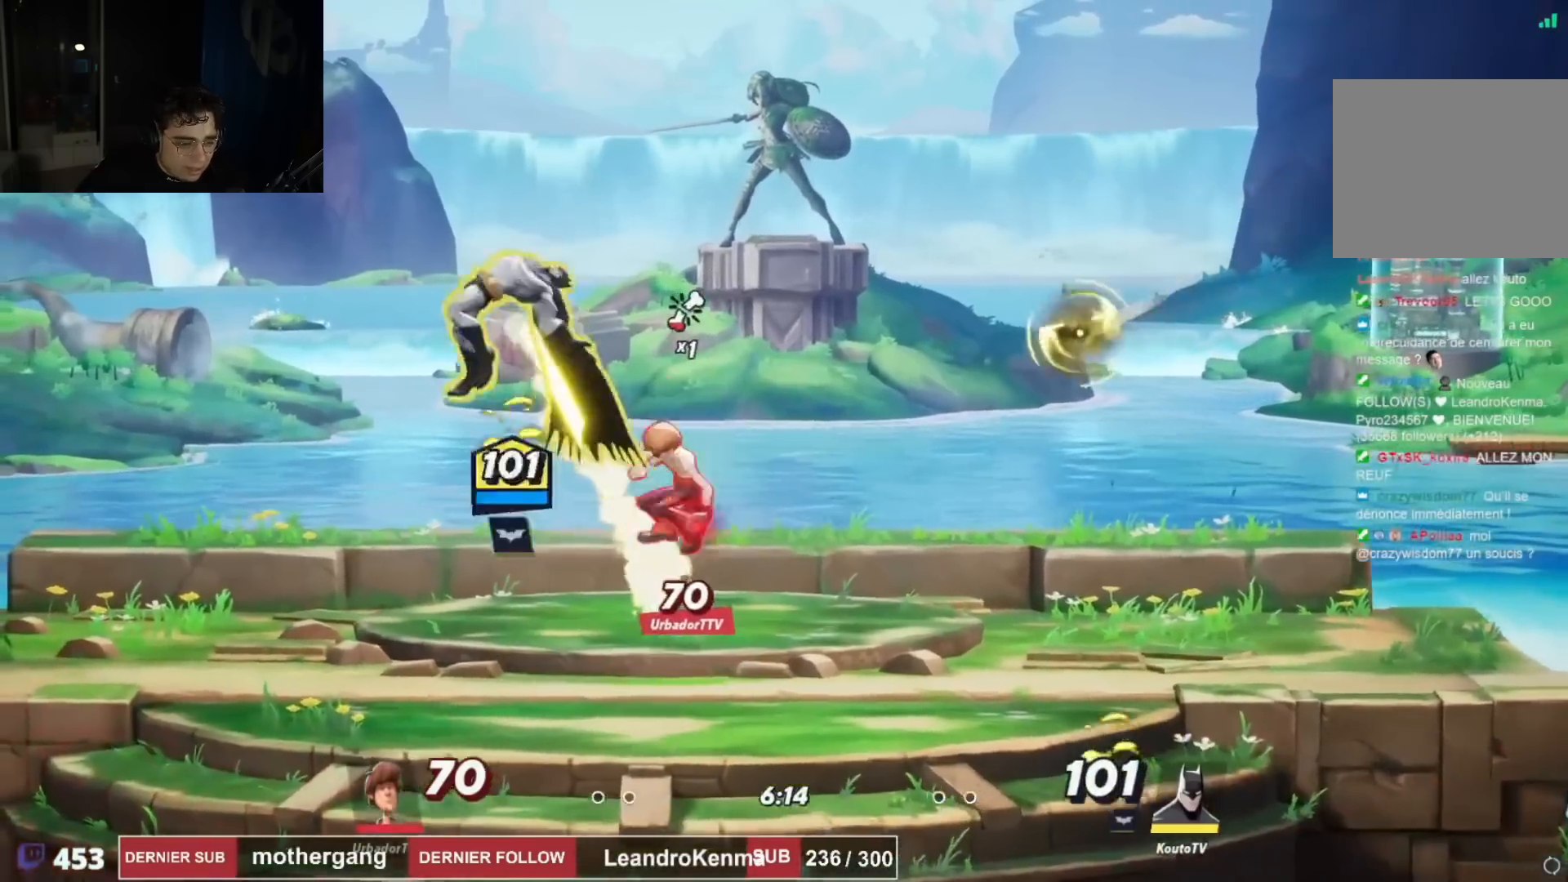
Gameplay with a controller (PlayStation layout); each line is a JSON object with the inputs held at the frame after it. "events" lists button and stick changes between this image and that frame as [ms after this image, input, new state], when the widget could be followed in between.
{"buttons": ["R2", "DPAD_RIGHT"], "left_stick": "center", "right_stick": "center", "events": [[134, "DPAD_DOWN", "up"], [234, "DPAD_LEFT", "up"], [267, "DPAD_DOWN", "down"], [284, "DPAD_RIGHT", "down"], [317, "DPAD_DOWN", "up"], [501, "R2", "down"]]}
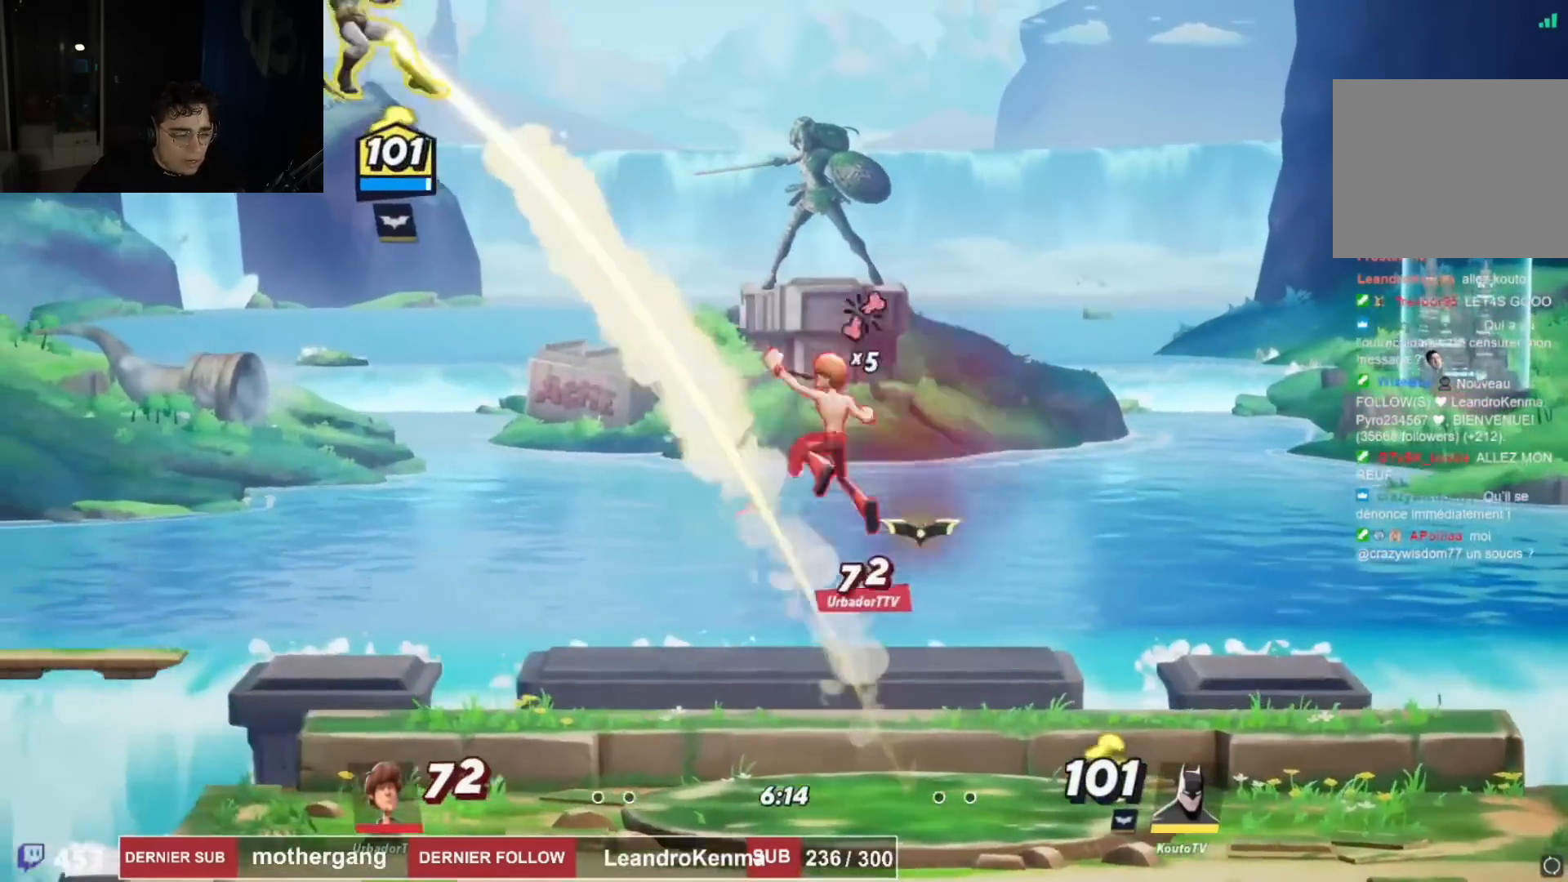
{"buttons": ["DPAD_DOWN", "DPAD_RIGHT"], "left_stick": "center", "right_stick": "center", "events": [[117, "DPAD_DOWN", "down"], [183, "CROSS", "down"], [217, "R1", "down"], [267, "R1", "up"], [267, "R2", "up"], [284, "CROSS", "up"]]}
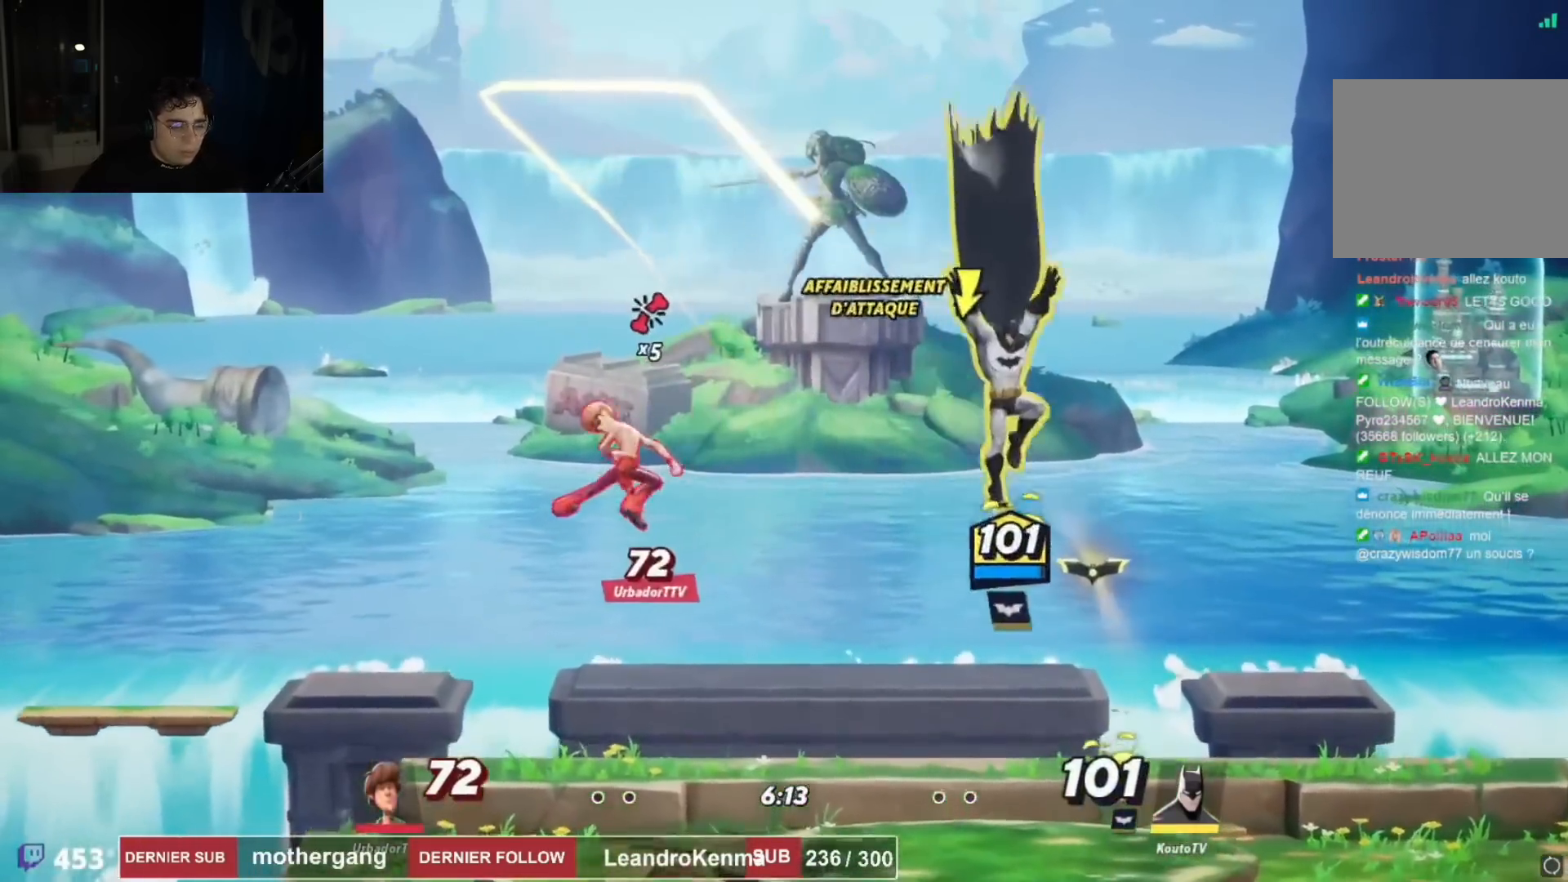
{"buttons": ["DPAD_RIGHT"], "left_stick": "center", "right_stick": "center", "events": [[184, "DPAD_RIGHT", "up"], [234, "DPAD_DOWN", "up"], [234, "DPAD_LEFT", "down"], [301, "DPAD_LEFT", "up"], [351, "DPAD_DOWN", "down"], [367, "DPAD_RIGHT", "down"], [401, "DPAD_DOWN", "up"]]}
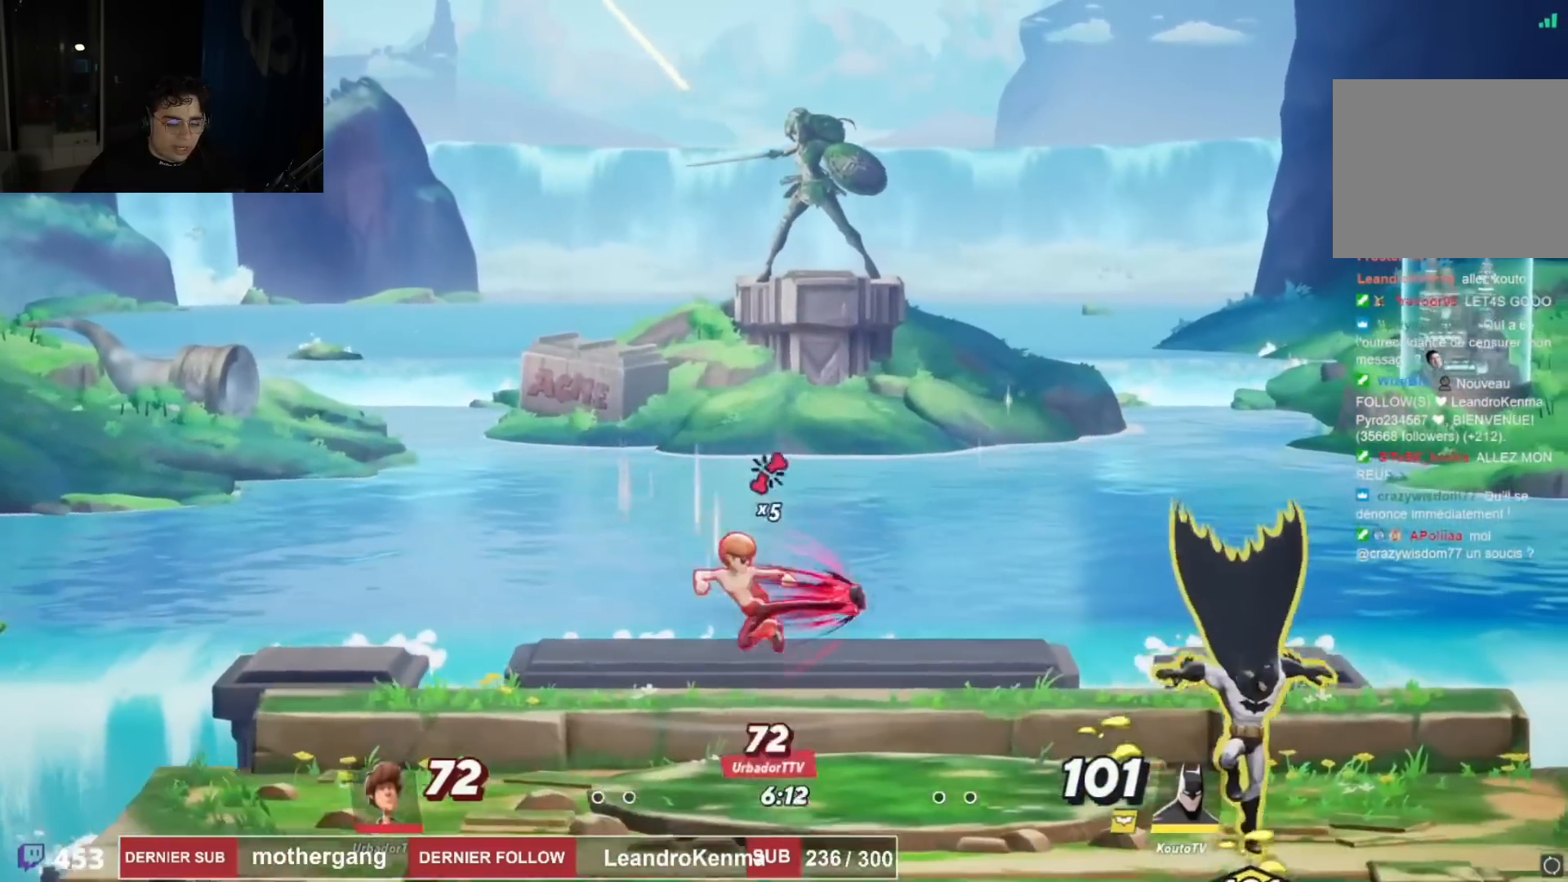
{"buttons": ["DPAD_RIGHT"], "left_stick": "center", "right_stick": "center", "events": [[17, "DPAD_RIGHT", "up"], [83, "CIRCLE", "down"], [183, "CIRCLE", "up"], [400, "DPAD_RIGHT", "down"], [484, "DPAD_RIGHT", "up"], [500, "DPAD_RIGHT", "down"]]}
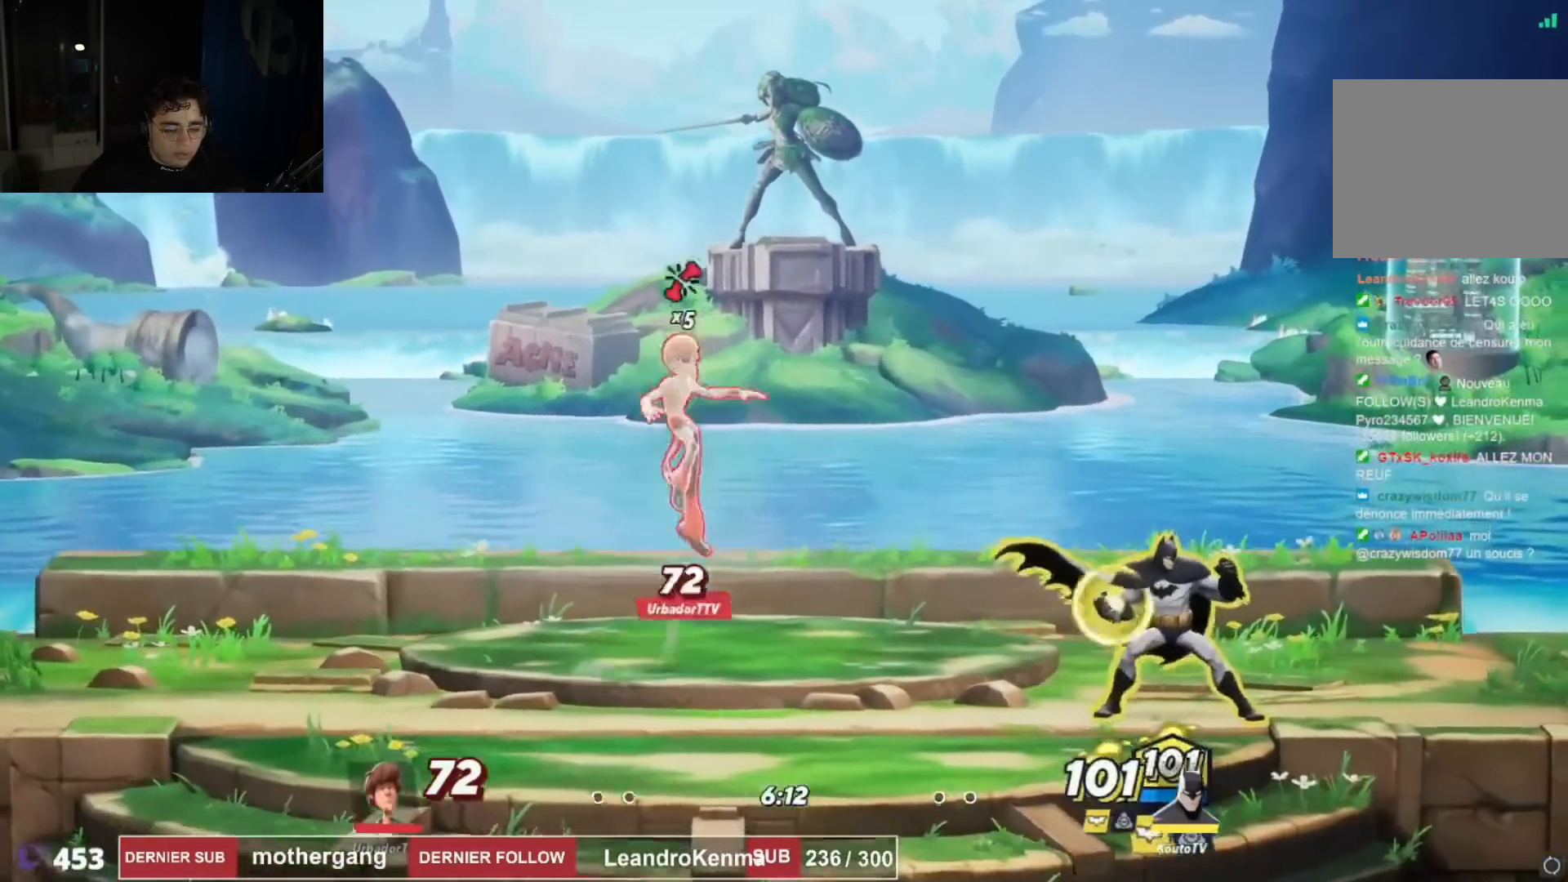
{"buttons": [], "left_stick": "center", "right_stick": "center", "events": [[401, "DPAD_RIGHT", "up"], [417, "DPAD_DOWN", "down"], [468, "DPAD_DOWN", "up"]]}
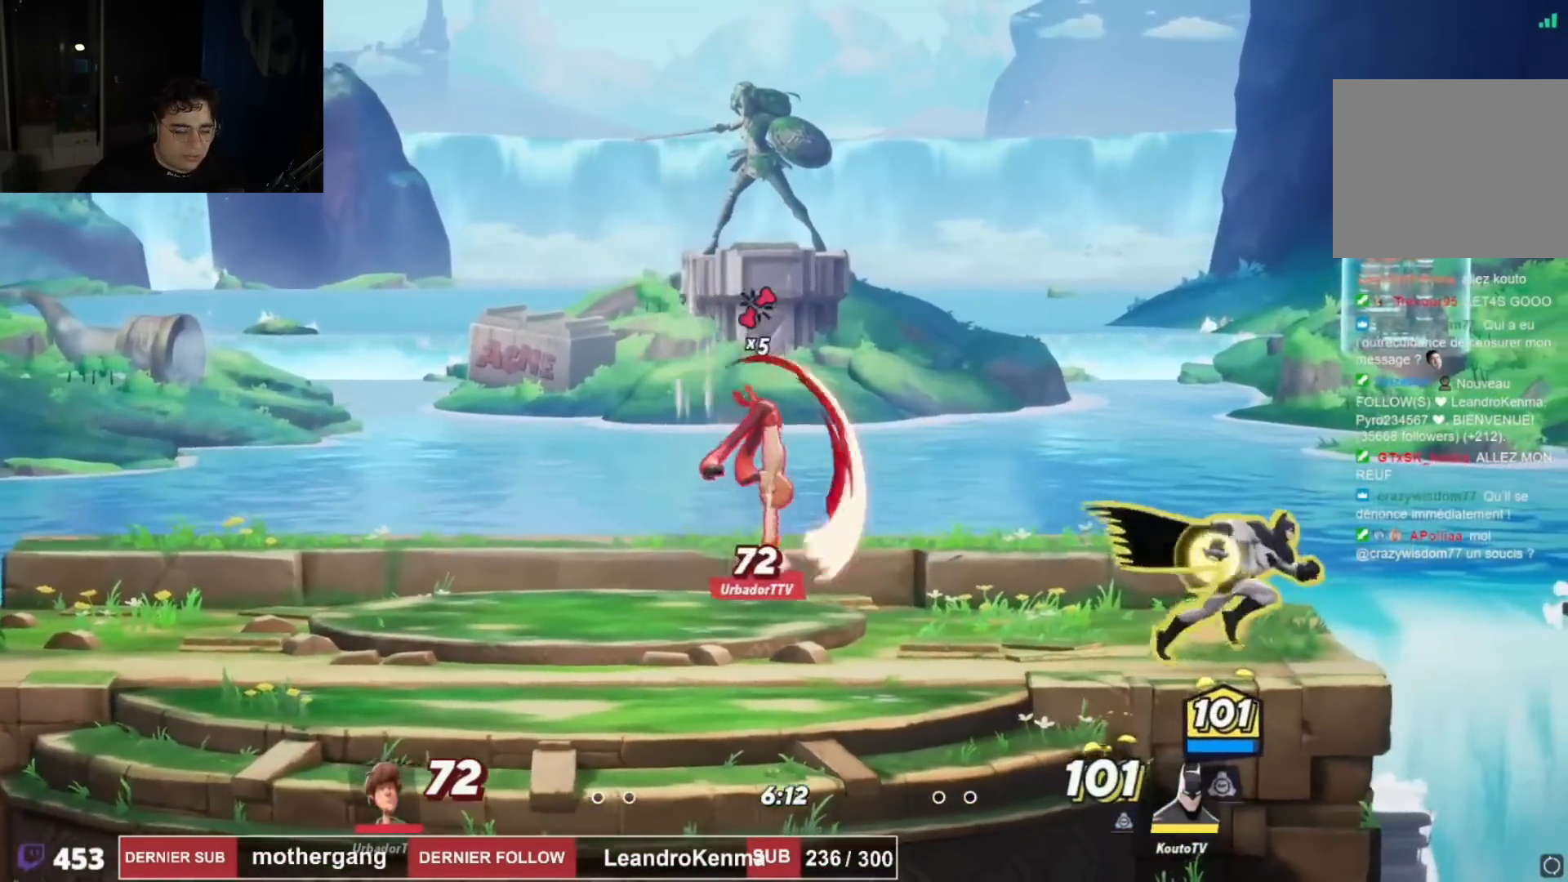
{"buttons": ["DPAD_UP", "DPAD_LEFT"], "left_stick": "center", "right_stick": "center", "events": [[33, "DPAD_LEFT", "down"], [83, "DPAD_LEFT", "up"], [100, "SQUARE", "down"], [200, "SQUARE", "up"], [400, "DPAD_LEFT", "down"], [434, "DPAD_UP", "down"]]}
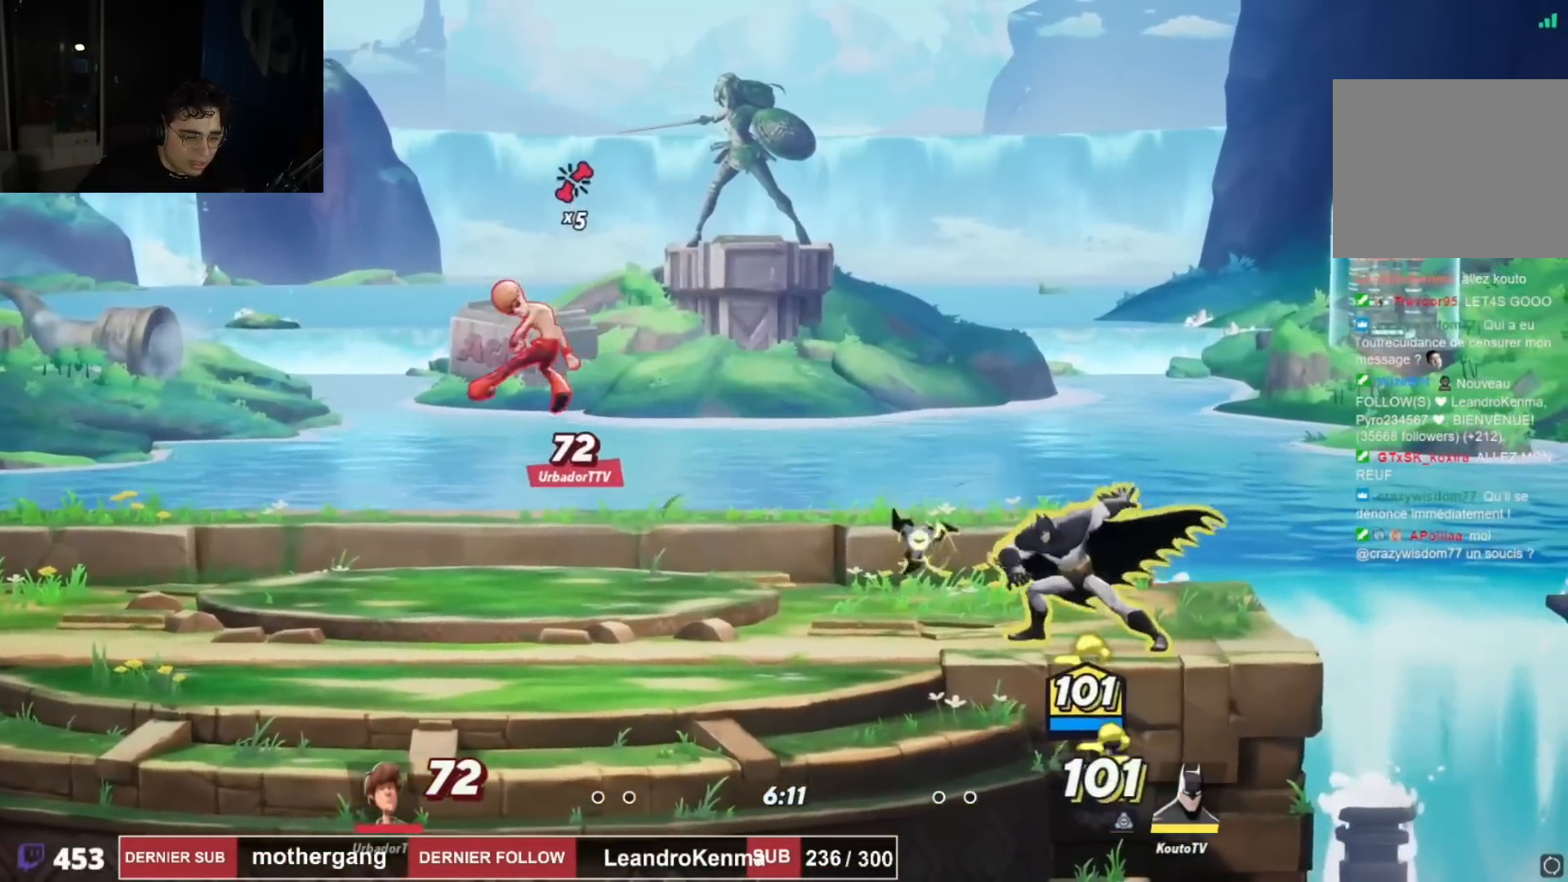
{"buttons": ["R2", "DPAD_UP", "DPAD_LEFT"], "left_stick": "center", "right_stick": "center"}
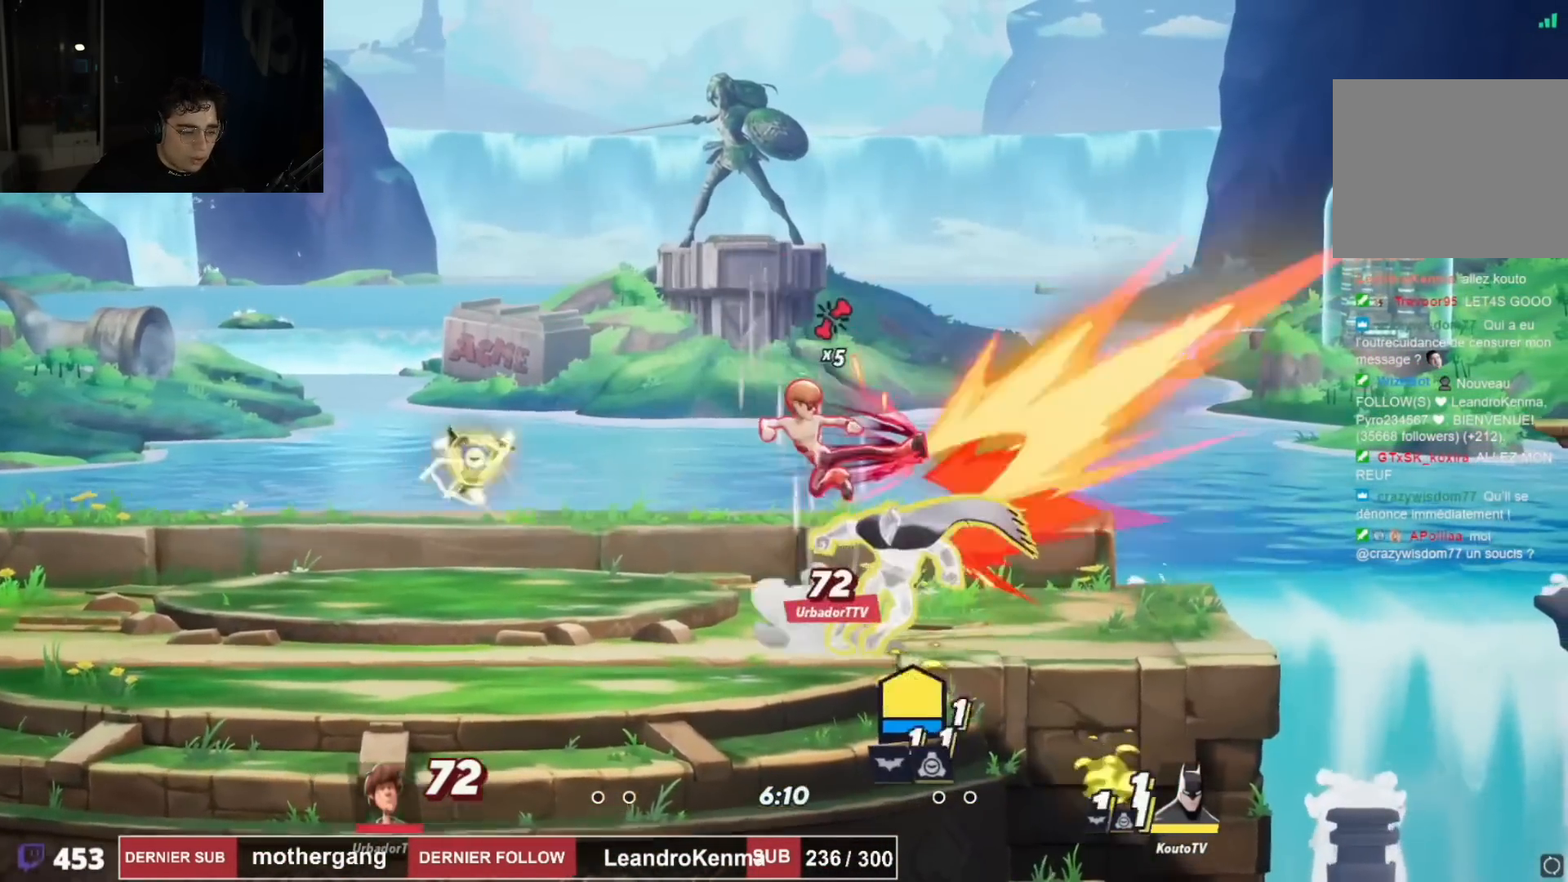
{"buttons": ["DPAD_LEFT"], "left_stick": "center", "right_stick": "center", "events": [[167, "R2", "up"], [233, "DPAD_UP", "up"]]}
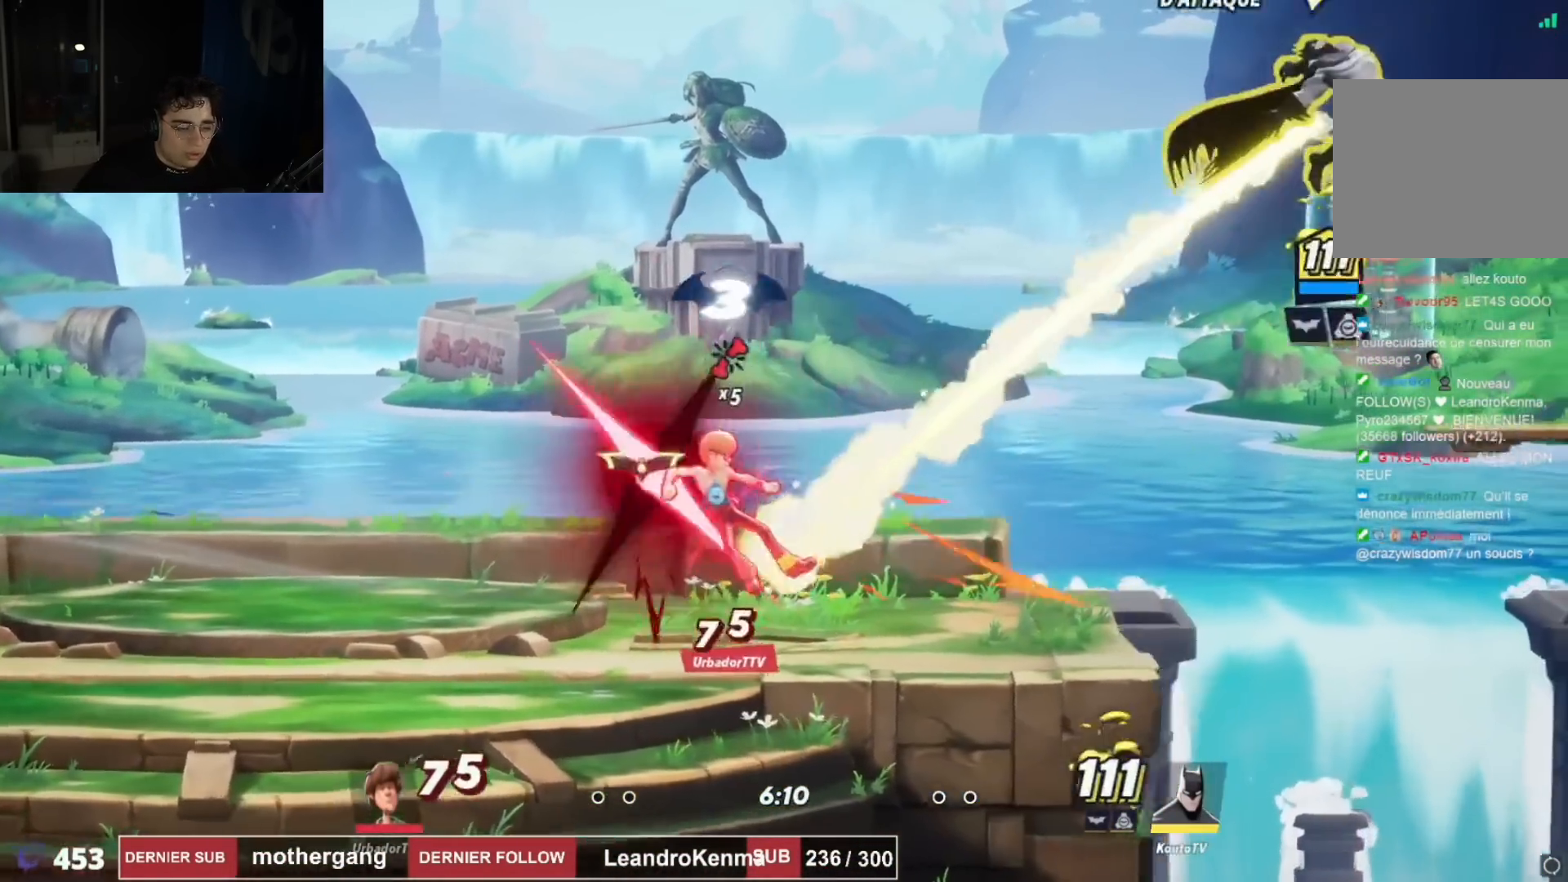
{"buttons": ["R2", "DPAD_LEFT"], "left_stick": "center", "right_stick": "center", "events": [[50, "L1", "down"], [117, "L1", "up"], [484, "R2", "down"]]}
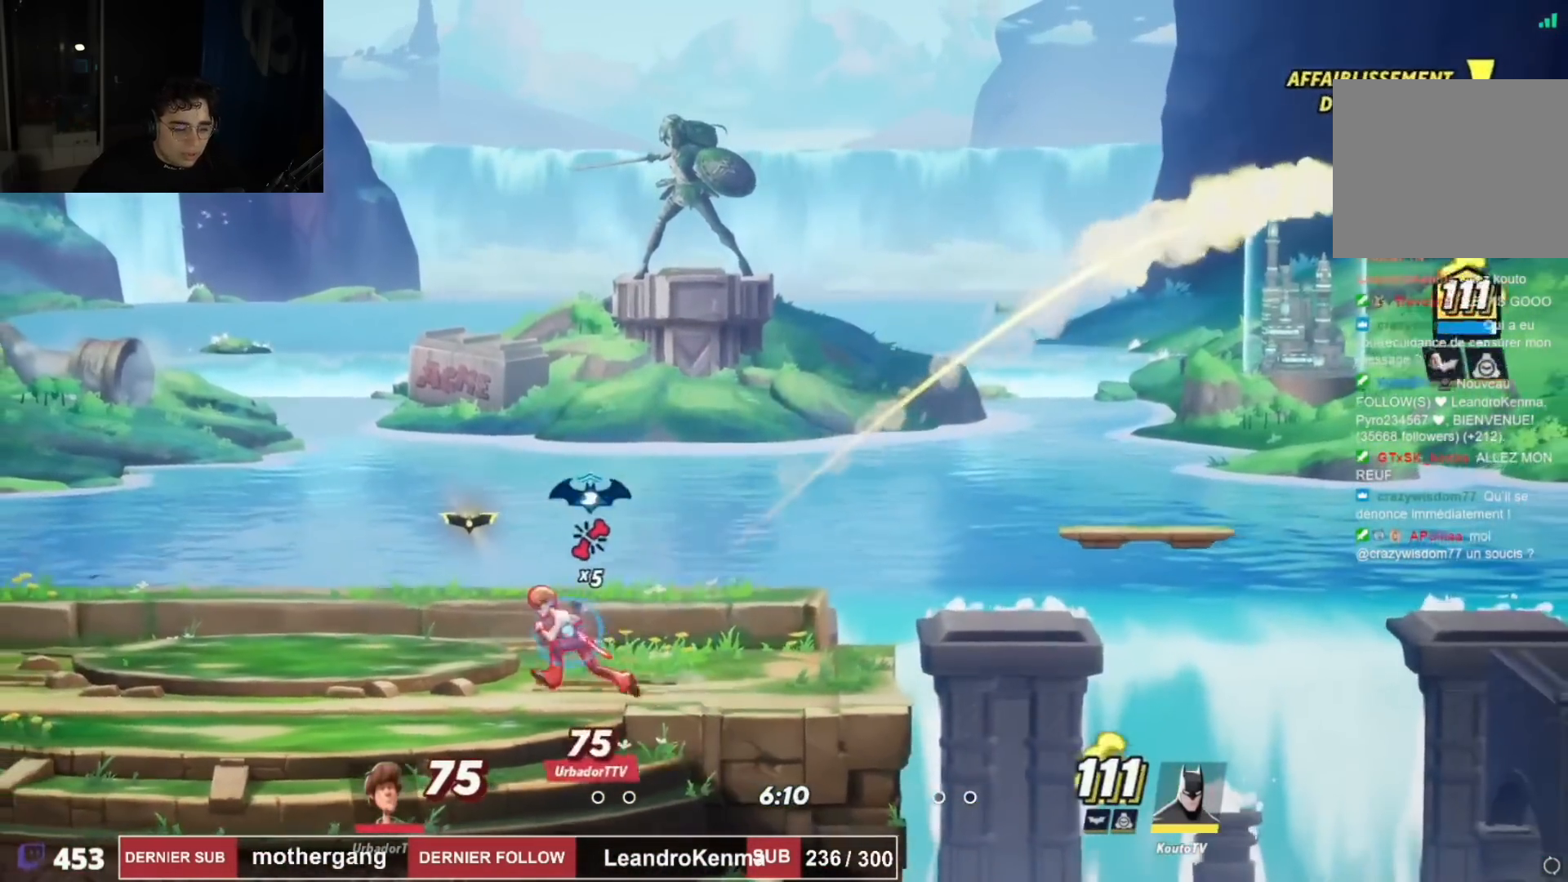
{"buttons": ["DPAD_DOWN", "DPAD_LEFT"], "left_stick": "center", "right_stick": "center", "events": [[117, "CROSS", "down"], [233, "R2", "up"], [267, "CROSS", "up"], [350, "DPAD_DOWN", "down"]]}
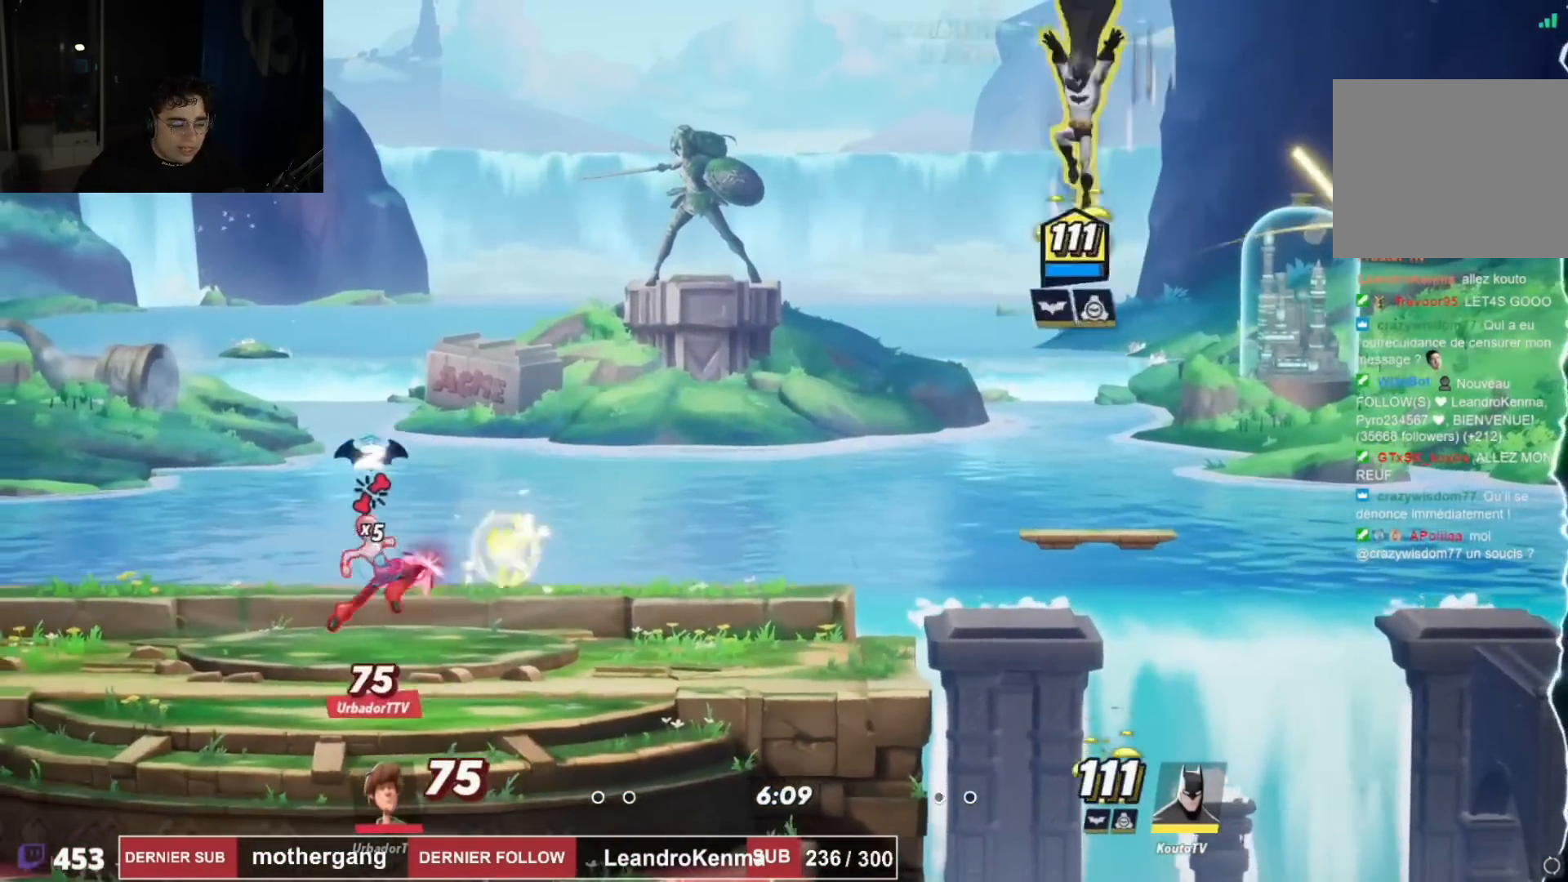
{"buttons": ["CROSS", "R2", "DPAD_LEFT"], "left_stick": "center", "right_stick": "center", "events": [[201, "DPAD_LEFT", "up"], [351, "DPAD_DOWN", "up"], [351, "DPAD_LEFT", "down"], [417, "R2", "down"], [501, "CROSS", "down"]]}
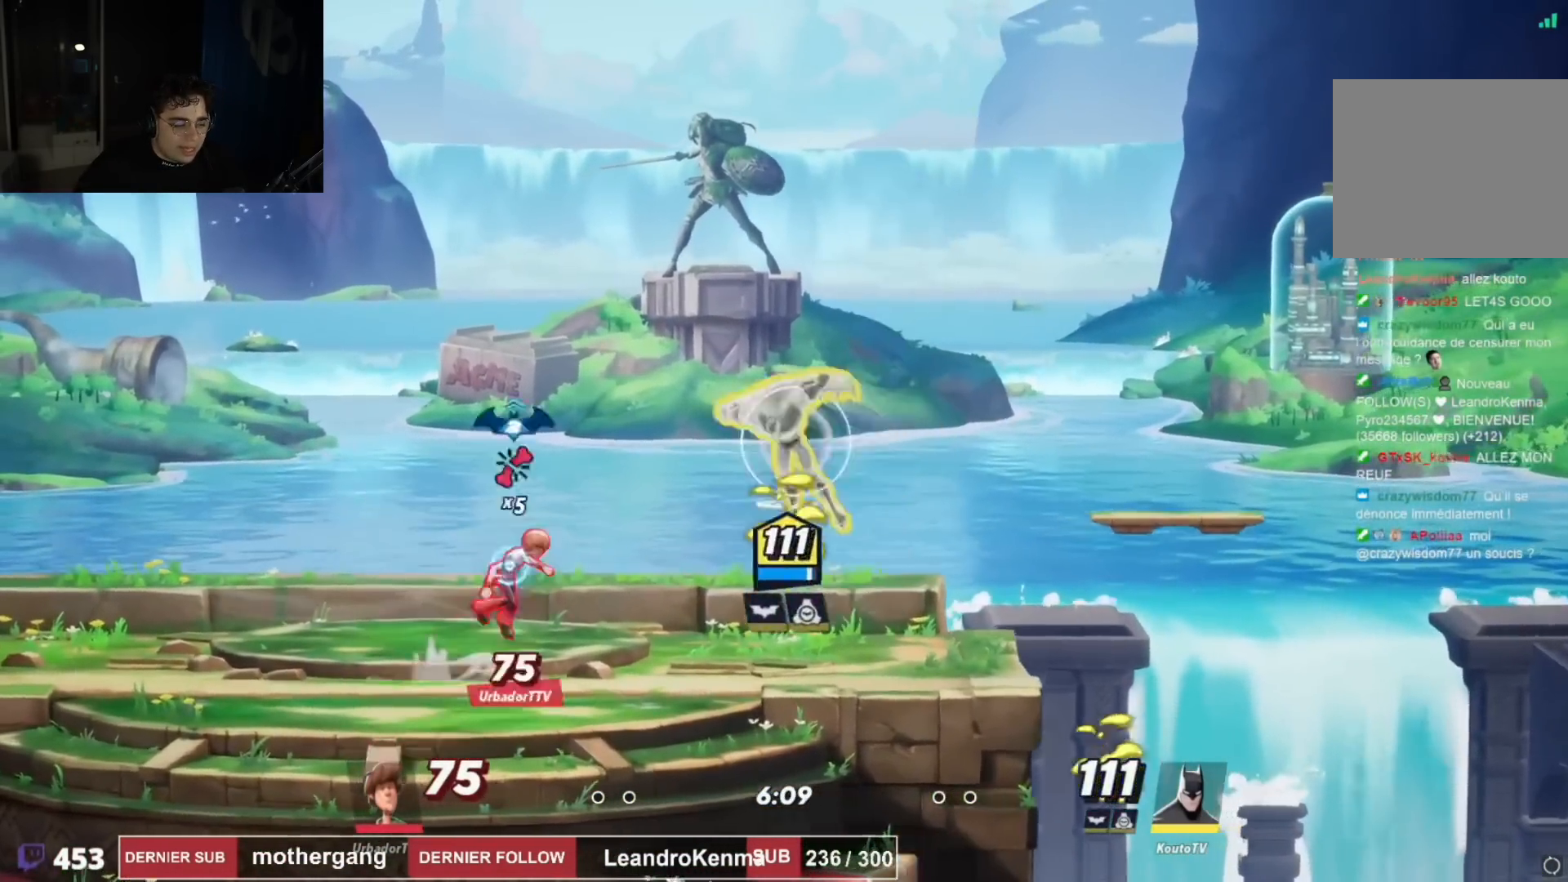
{"buttons": ["DPAD_DOWN", "DPAD_RIGHT"], "left_stick": "center", "right_stick": "center", "events": [[133, "R2", "up"], [250, "CROSS", "up"], [250, "DPAD_LEFT", "up"], [284, "DPAD_DOWN", "down"], [367, "DPAD_RIGHT", "down"]]}
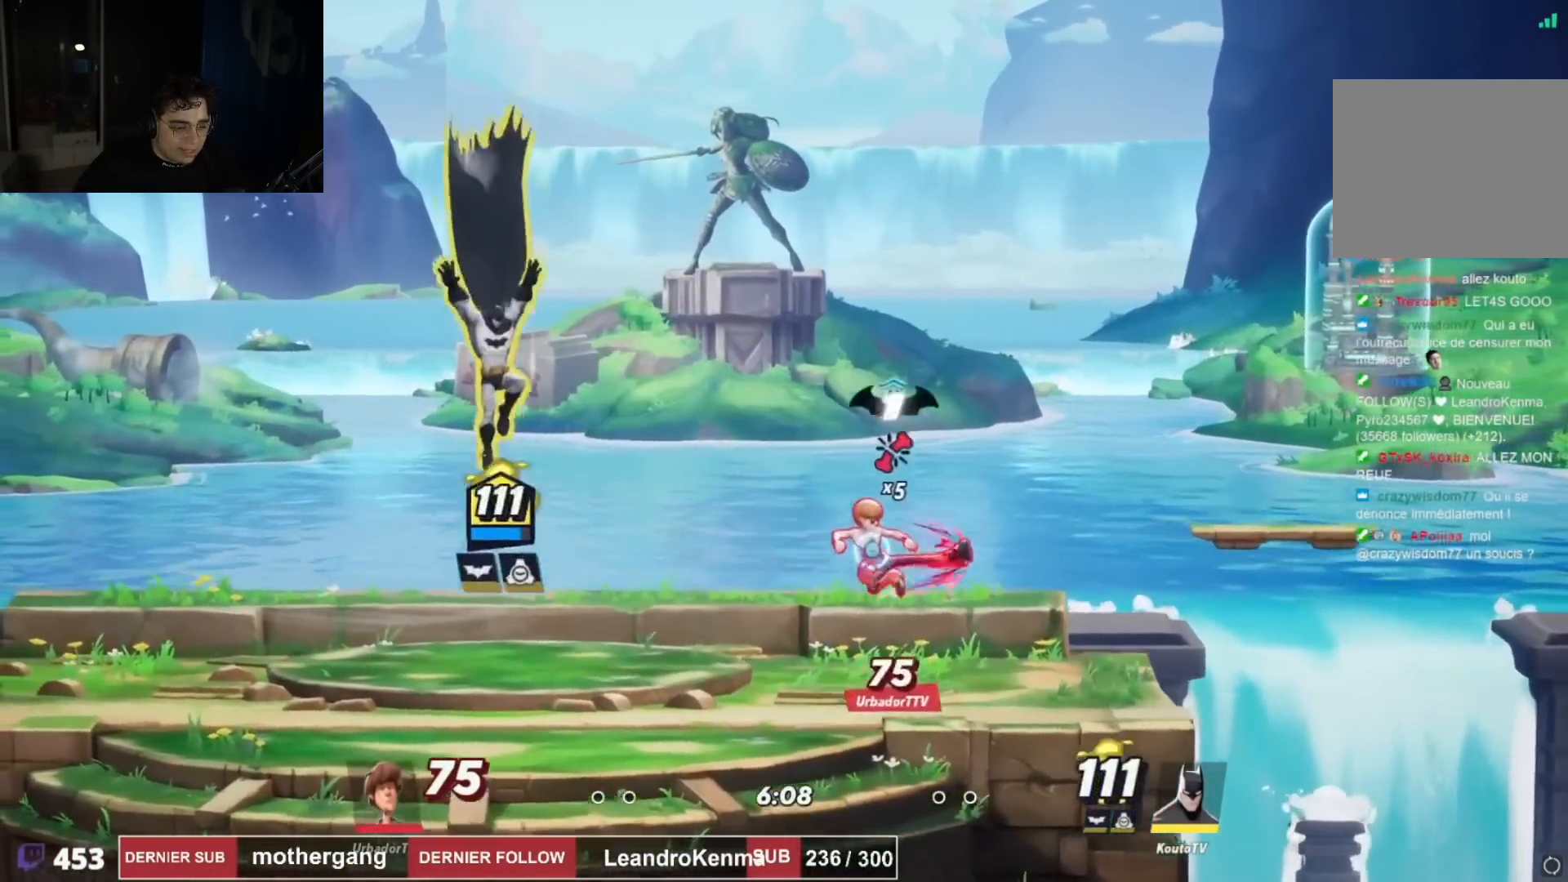
{"buttons": ["CROSS", "R2", "DPAD_UP", "DPAD_RIGHT"], "left_stick": "center", "right_stick": "center", "events": [[151, "DPAD_DOWN", "up"], [201, "DPAD_RIGHT", "up"], [317, "DPAD_RIGHT", "down"], [401, "R2", "down"], [468, "CROSS", "down"], [501, "DPAD_UP", "down"]]}
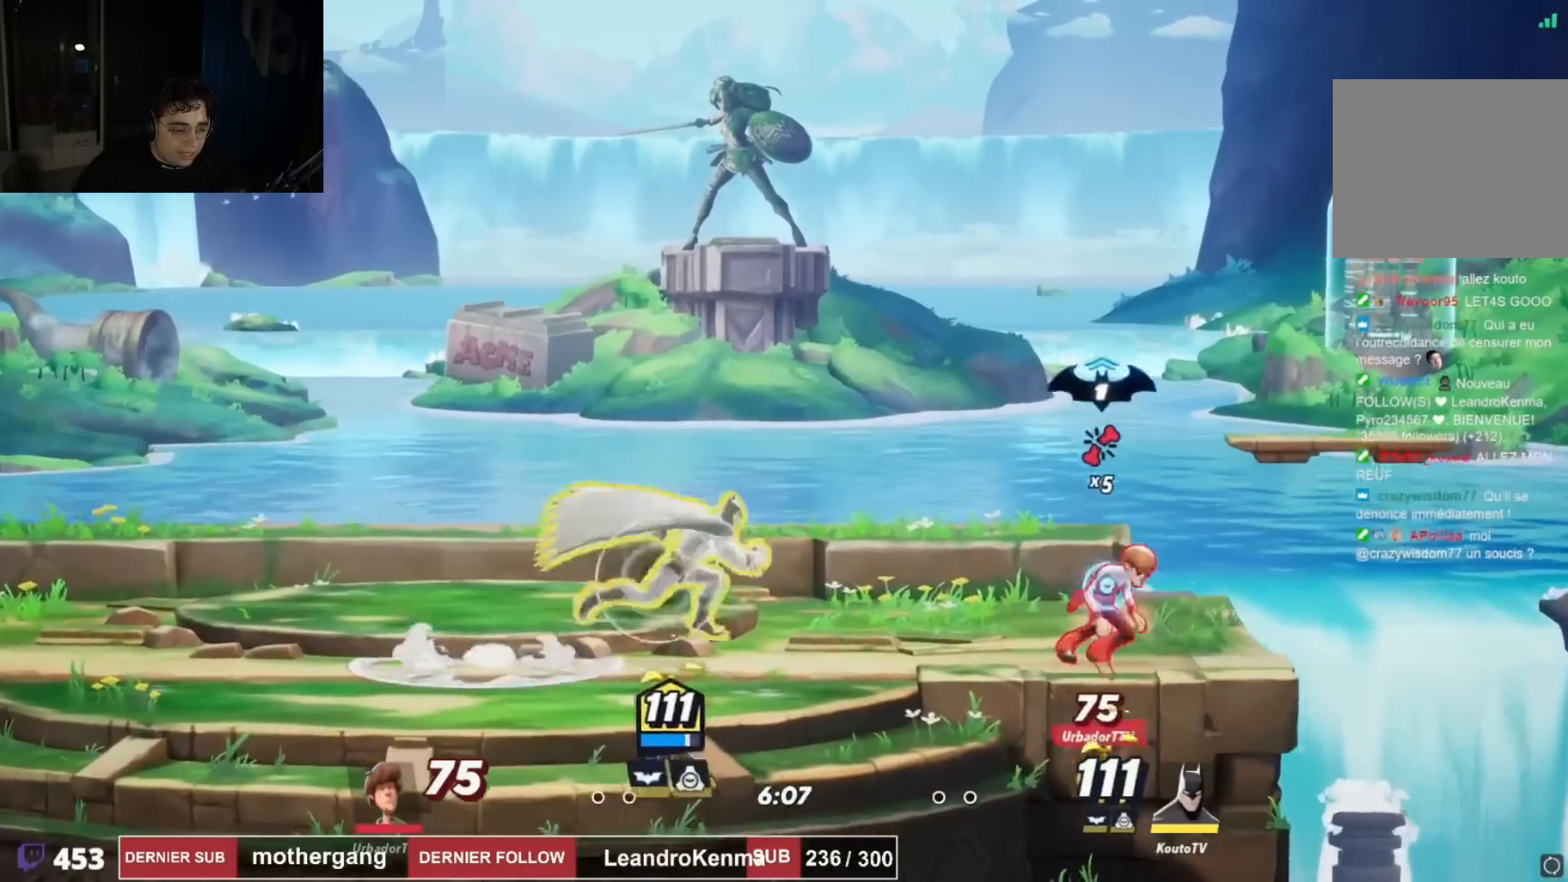
{"buttons": ["DPAD_LEFT"], "left_stick": "center", "right_stick": "center", "events": [[50, "R2", "up"], [100, "CROSS", "up"], [117, "CIRCLE", "down"], [284, "DPAD_RIGHT", "up"], [300, "DPAD_LEFT", "down"], [317, "DPAD_UP", "up"], [417, "CIRCLE", "up"]]}
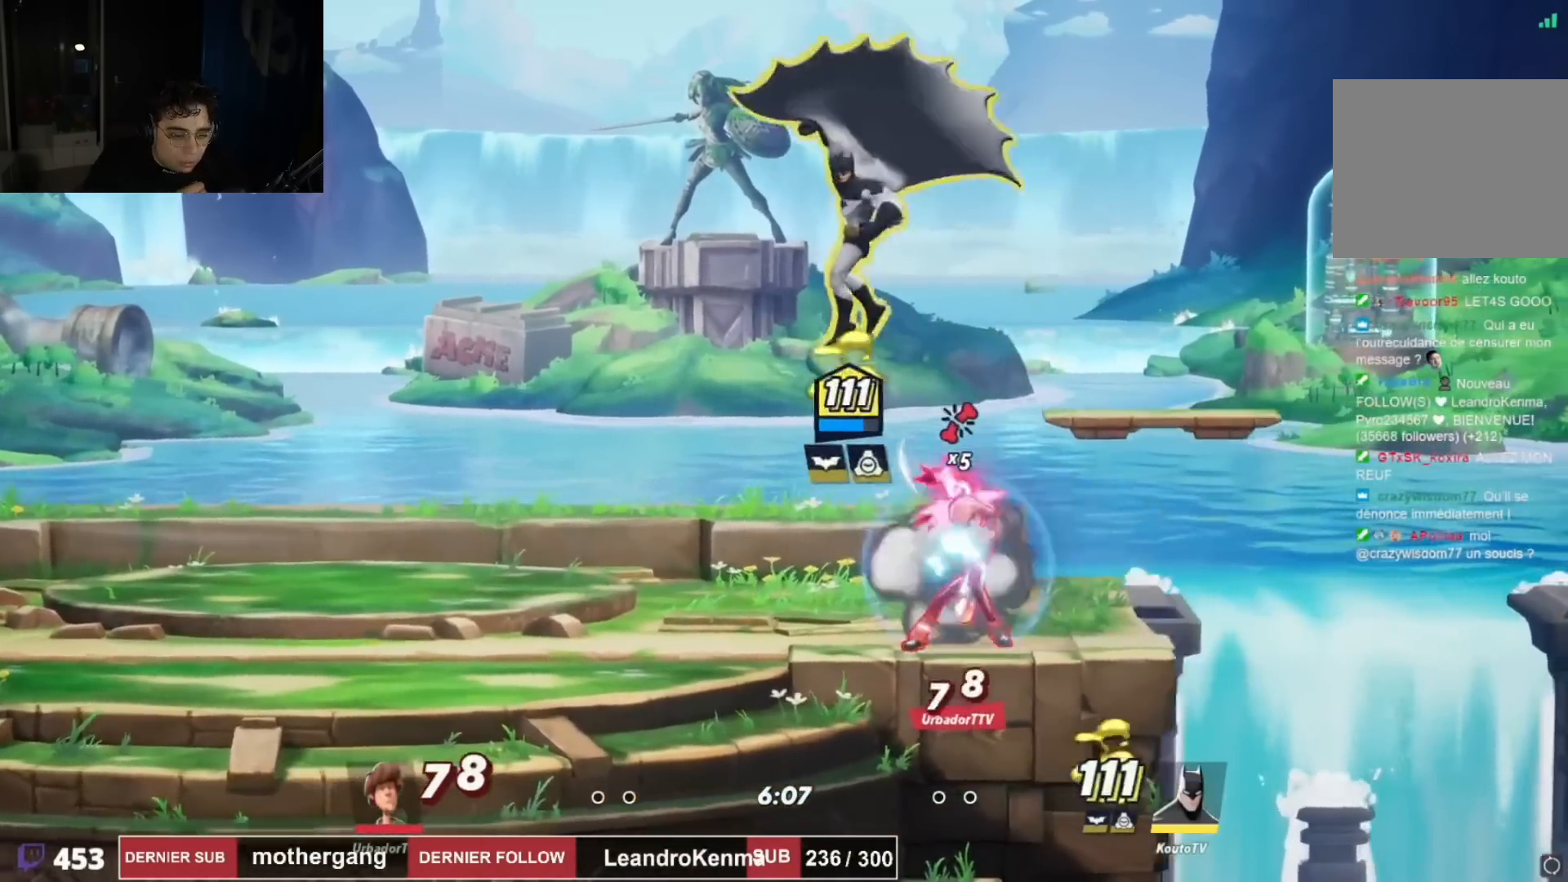
{"buttons": ["DPAD_DOWN"], "left_stick": "center", "right_stick": "center", "events": [[134, "DPAD_LEFT", "up"], [201, "DPAD_RIGHT", "down"], [217, "right_stick", "right"], [367, "DPAD_DOWN", "down"], [401, "right_stick", "center"], [468, "DPAD_RIGHT", "up"]]}
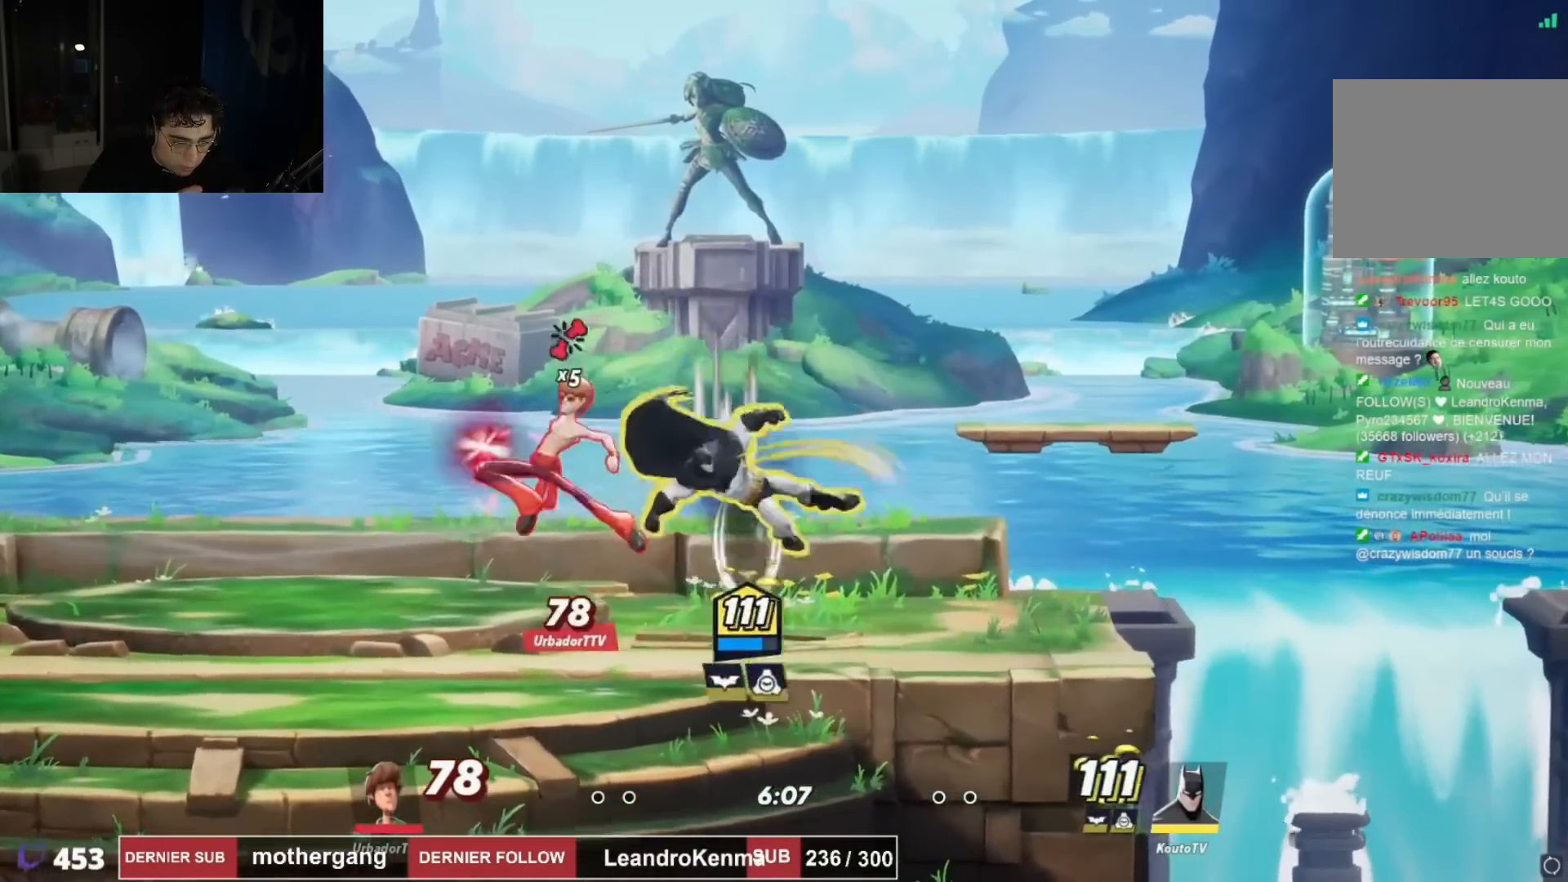
{"buttons": ["DPAD_UP", "DPAD_LEFT"], "left_stick": "center", "right_stick": "center", "events": [[17, "DPAD_LEFT", "down"], [67, "DPAD_DOWN", "up"], [250, "DPAD_UP", "down"], [267, "R2", "down"], [384, "CIRCLE", "down"], [417, "R2", "up"], [500, "CIRCLE", "up"]]}
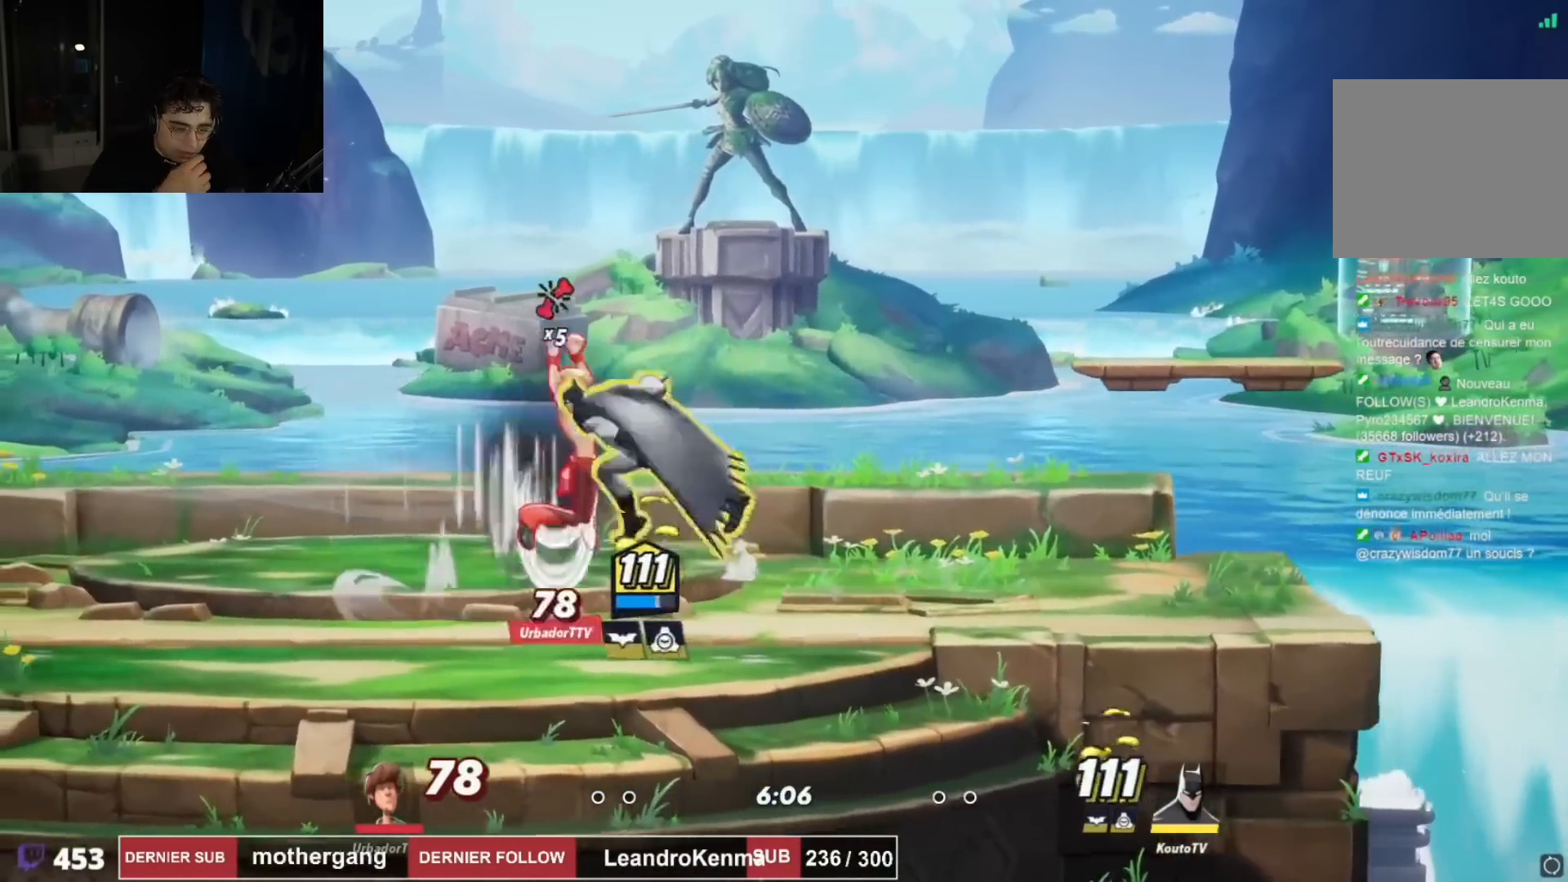
{"buttons": ["DPAD_LEFT"], "left_stick": "center", "right_stick": "center", "events": [[67, "DPAD_UP", "up"], [117, "DPAD_LEFT", "up"], [301, "DPAD_LEFT", "down"]]}
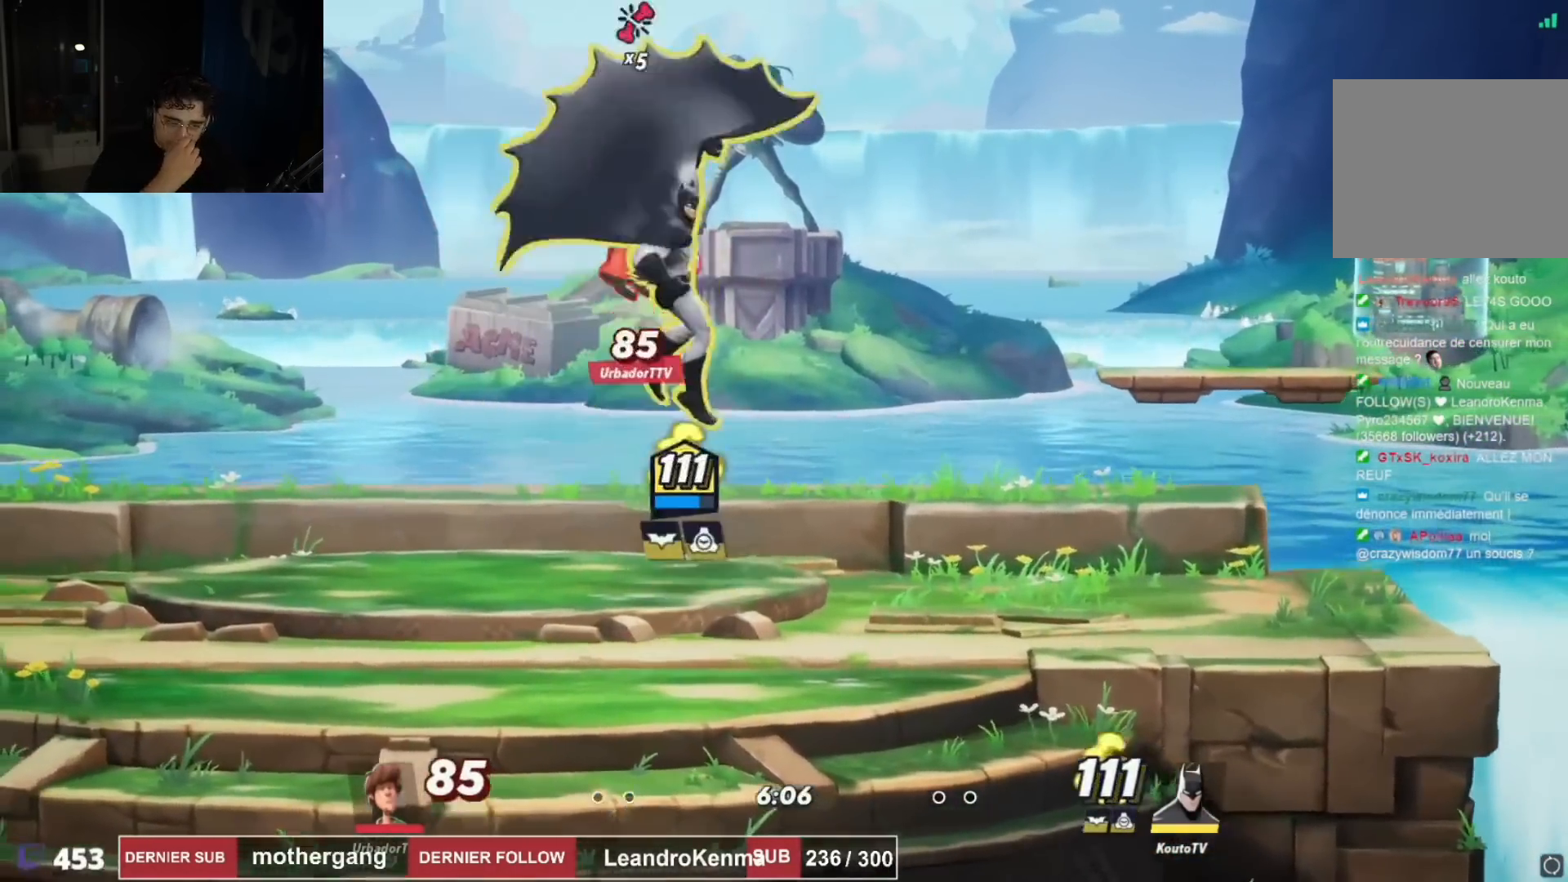
{"buttons": ["CROSS", "DPAD_UP"], "left_stick": "center", "right_stick": "center", "events": [[33, "DPAD_DOWN", "down"], [50, "DPAD_LEFT", "up"], [183, "DPAD_DOWN", "up"], [317, "CROSS", "down"], [484, "DPAD_UP", "down"]]}
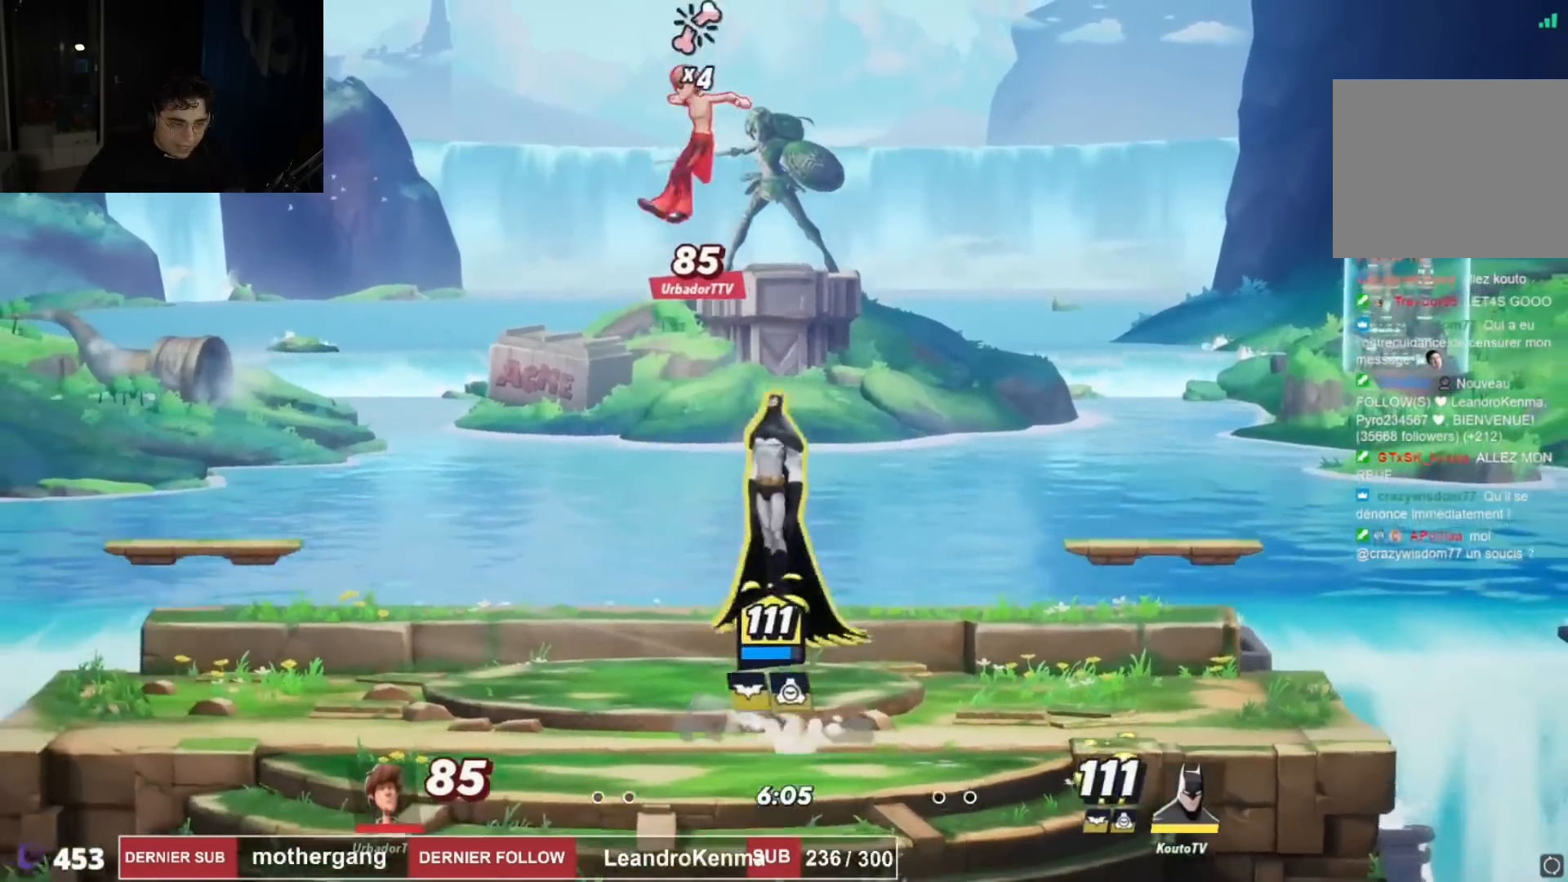
{"buttons": ["DPAD_DOWN", "DPAD_RIGHT"], "left_stick": "center", "right_stick": "center"}
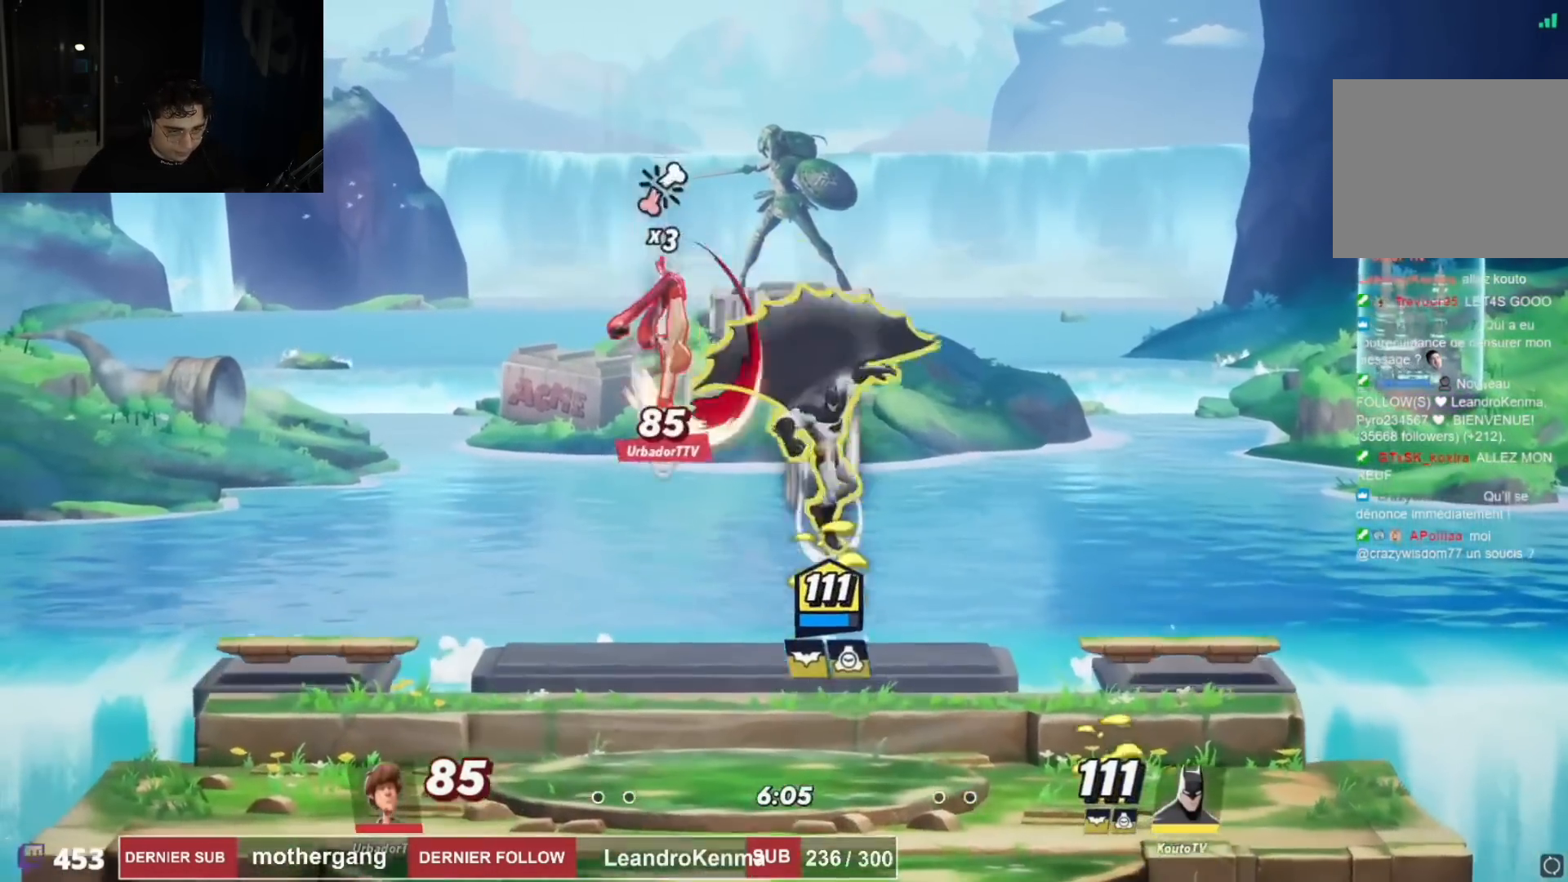
{"buttons": ["DPAD_UP", "DPAD_LEFT"], "left_stick": "center", "right_stick": "center", "events": [[300, "DPAD_DOWN", "up"], [317, "DPAD_RIGHT", "up"], [367, "DPAD_LEFT", "down"], [367, "DPAD_UP", "down"], [384, "DPAD_LEFT", "up"], [417, "CIRCLE", "down"], [467, "DPAD_LEFT", "down"], [484, "CIRCLE", "up"]]}
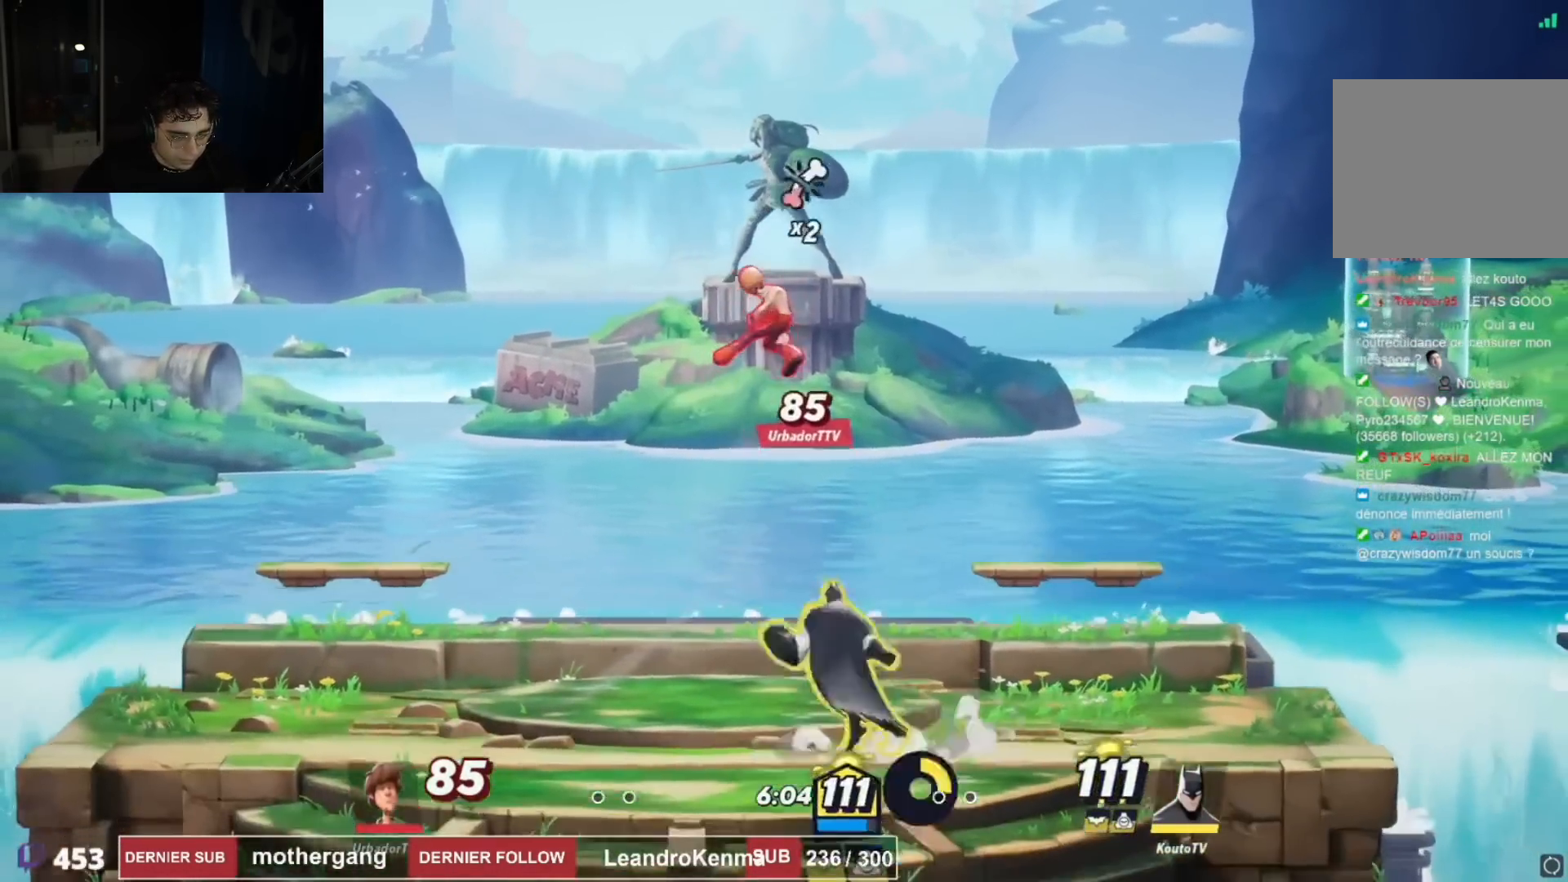
{"buttons": ["DPAD_DOWN", "DPAD_LEFT"], "left_stick": "center", "right_stick": "center", "events": [[34, "DPAD_UP", "up"], [151, "DPAD_LEFT", "up"], [167, "DPAD_RIGHT", "down"], [284, "DPAD_RIGHT", "up"], [301, "DPAD_LEFT", "down"], [384, "DPAD_LEFT", "up"], [417, "DPAD_DOWN", "down"], [468, "DPAD_LEFT", "down"]]}
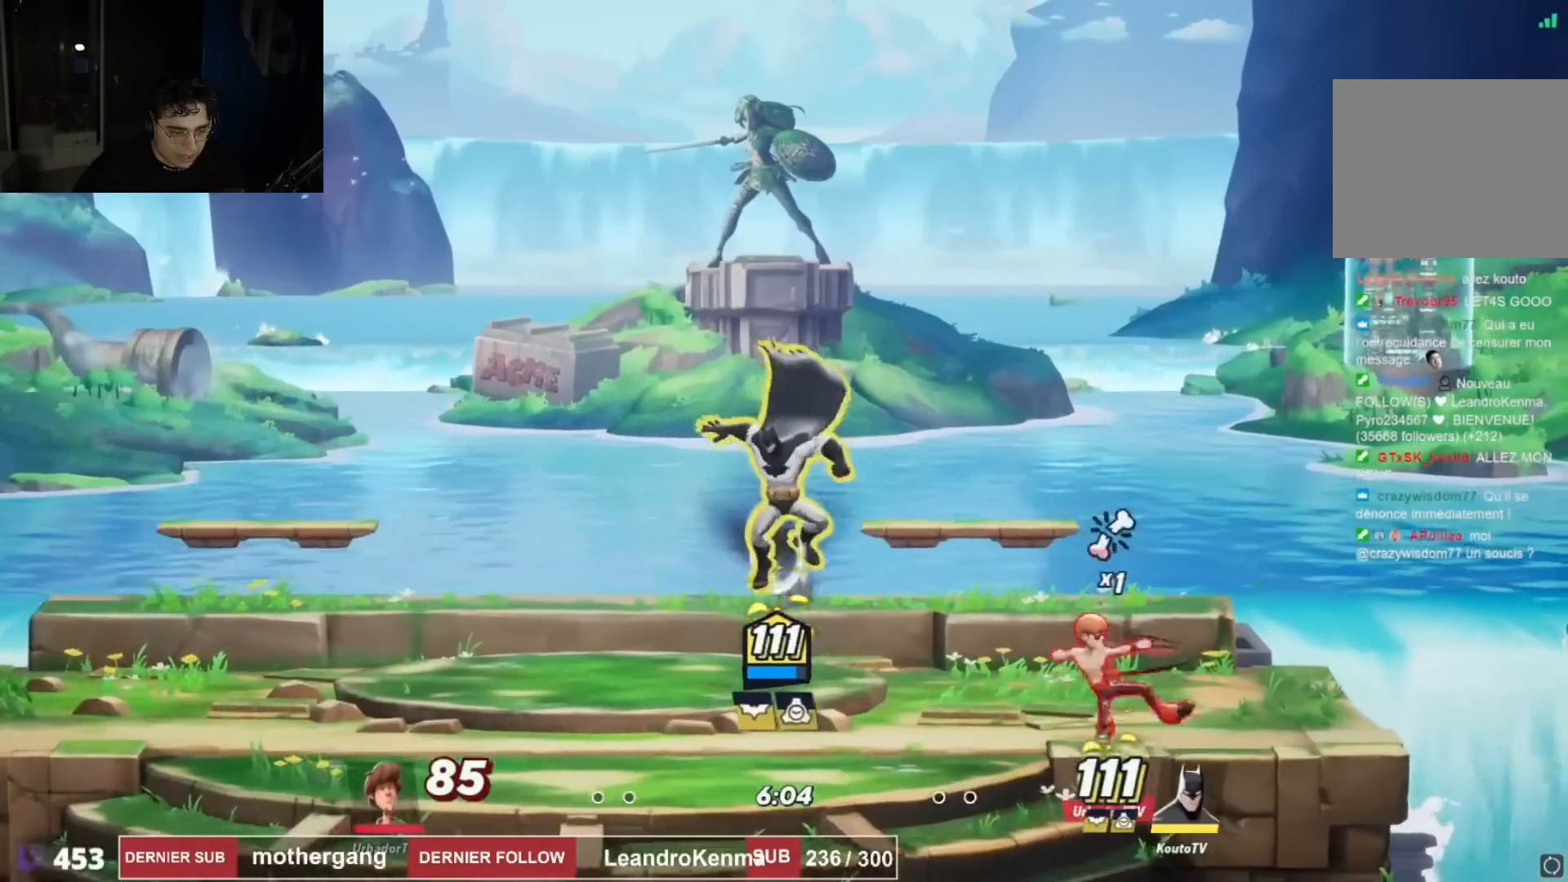
{"buttons": ["DPAD_DOWN"], "left_stick": "center", "right_stick": "center", "events": [[67, "DPAD_DOWN", "up"], [217, "R2", "down"], [284, "CROSS", "down"], [400, "CROSS", "up"], [400, "DPAD_DOWN", "down"], [400, "DPAD_LEFT", "up"], [400, "R2", "up"]]}
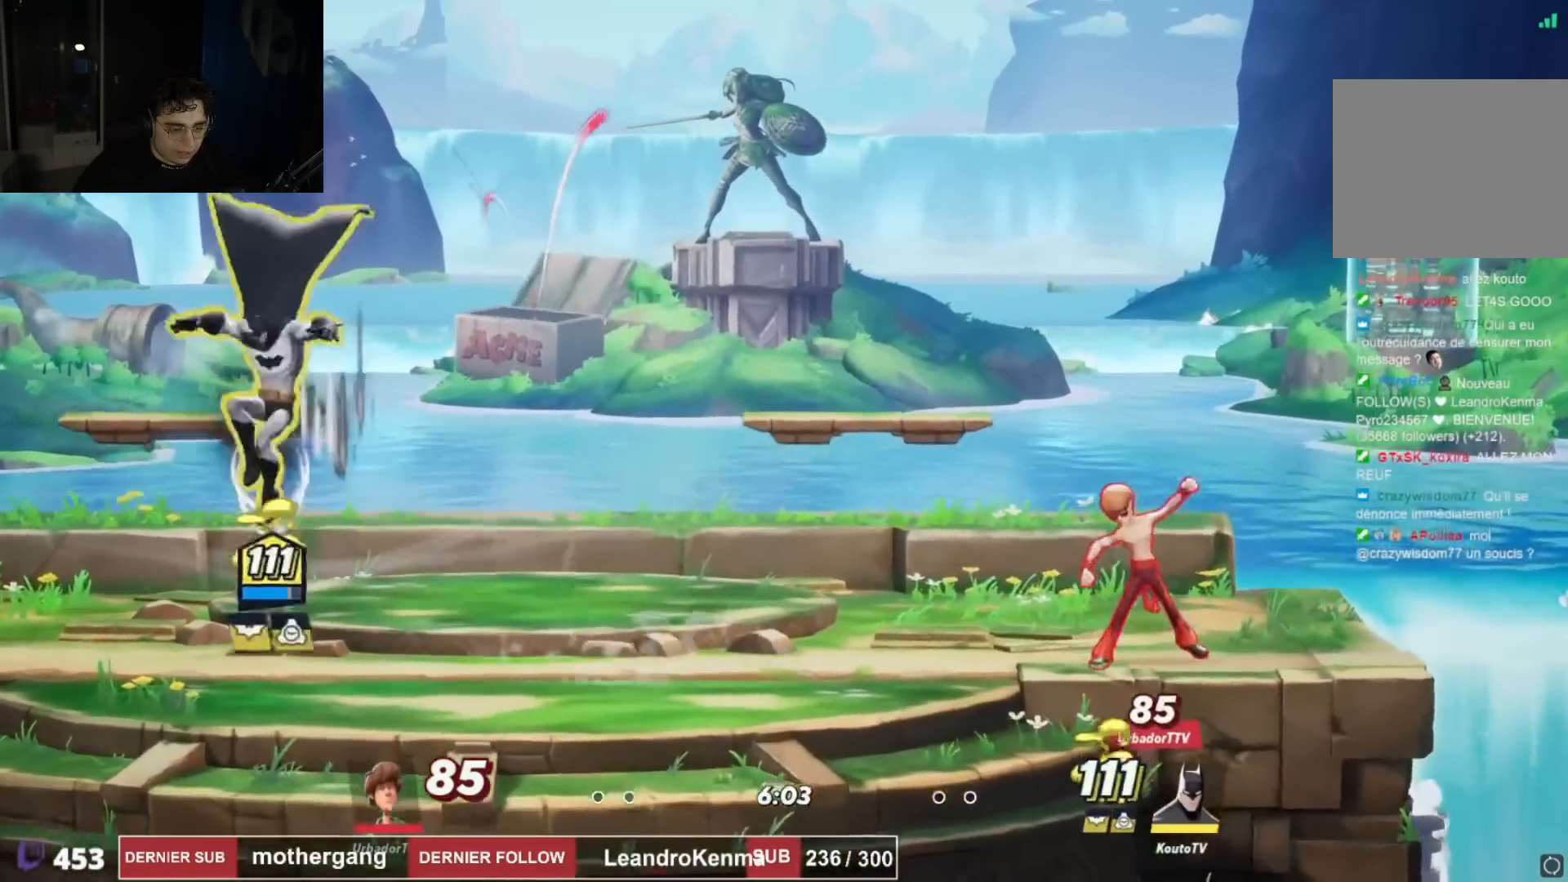
{"buttons": [], "left_stick": "center", "right_stick": "center", "events": [[67, "DPAD_DOWN", "up"], [67, "DPAD_RIGHT", "down"], [184, "DPAD_DOWN", "down"], [201, "DPAD_RIGHT", "up"], [284, "CIRCLE", "down"], [384, "DPAD_DOWN", "up"], [401, "CIRCLE", "up"]]}
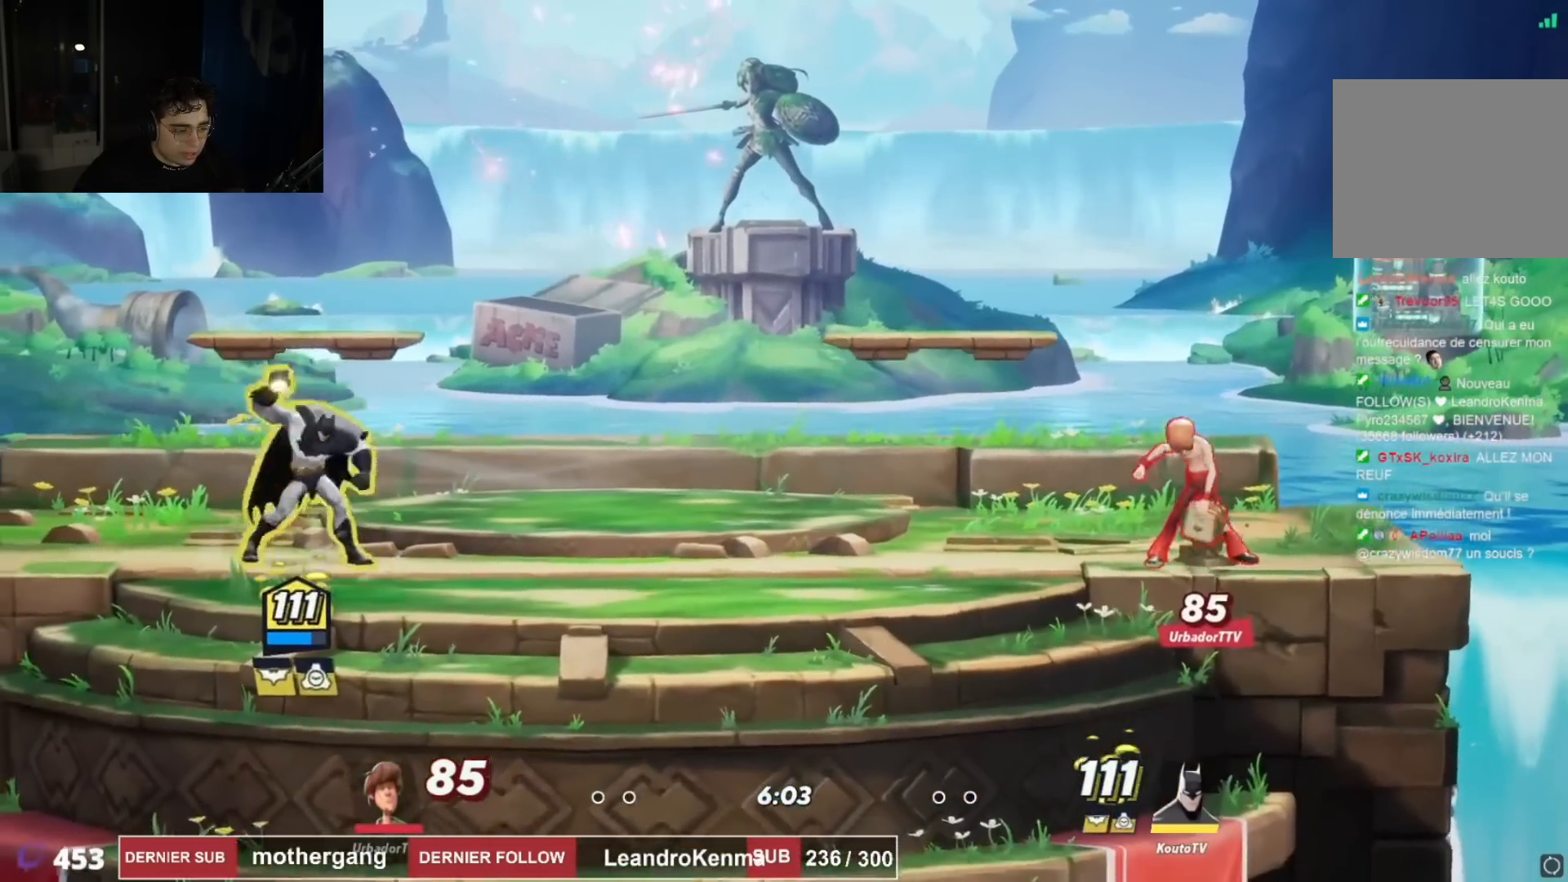
{"buttons": [], "left_stick": "center", "right_stick": "center", "events": []}
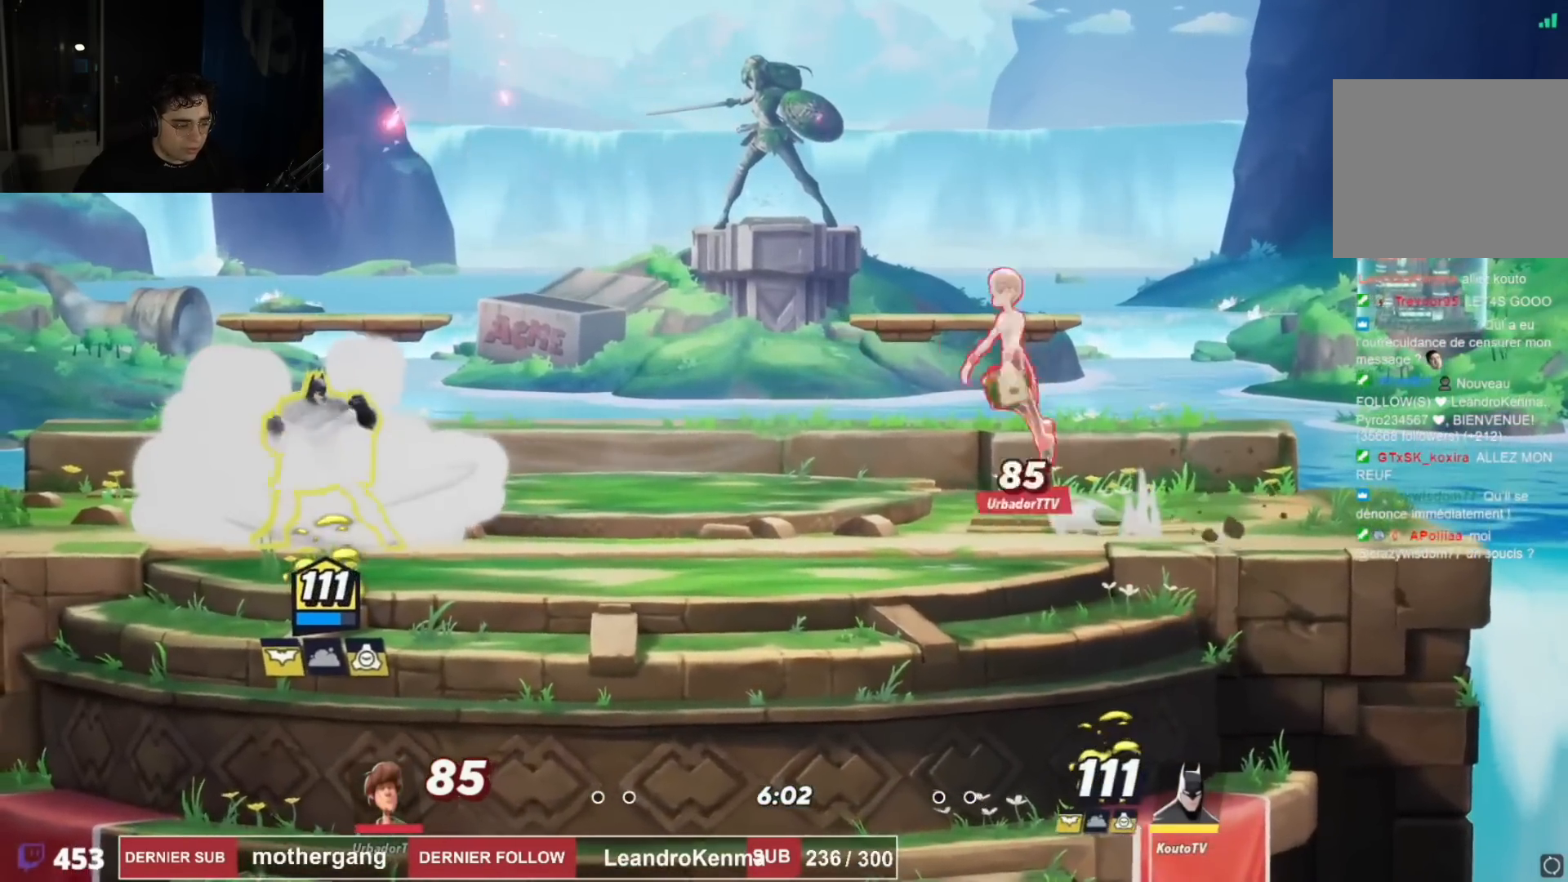
{"buttons": [], "left_stick": "center", "right_stick": "center", "events": [[267, "DPAD_LEFT", "down"], [267, "DPAD_UP", "down"], [367, "DPAD_UP", "up"], [400, "DPAD_LEFT", "up"]]}
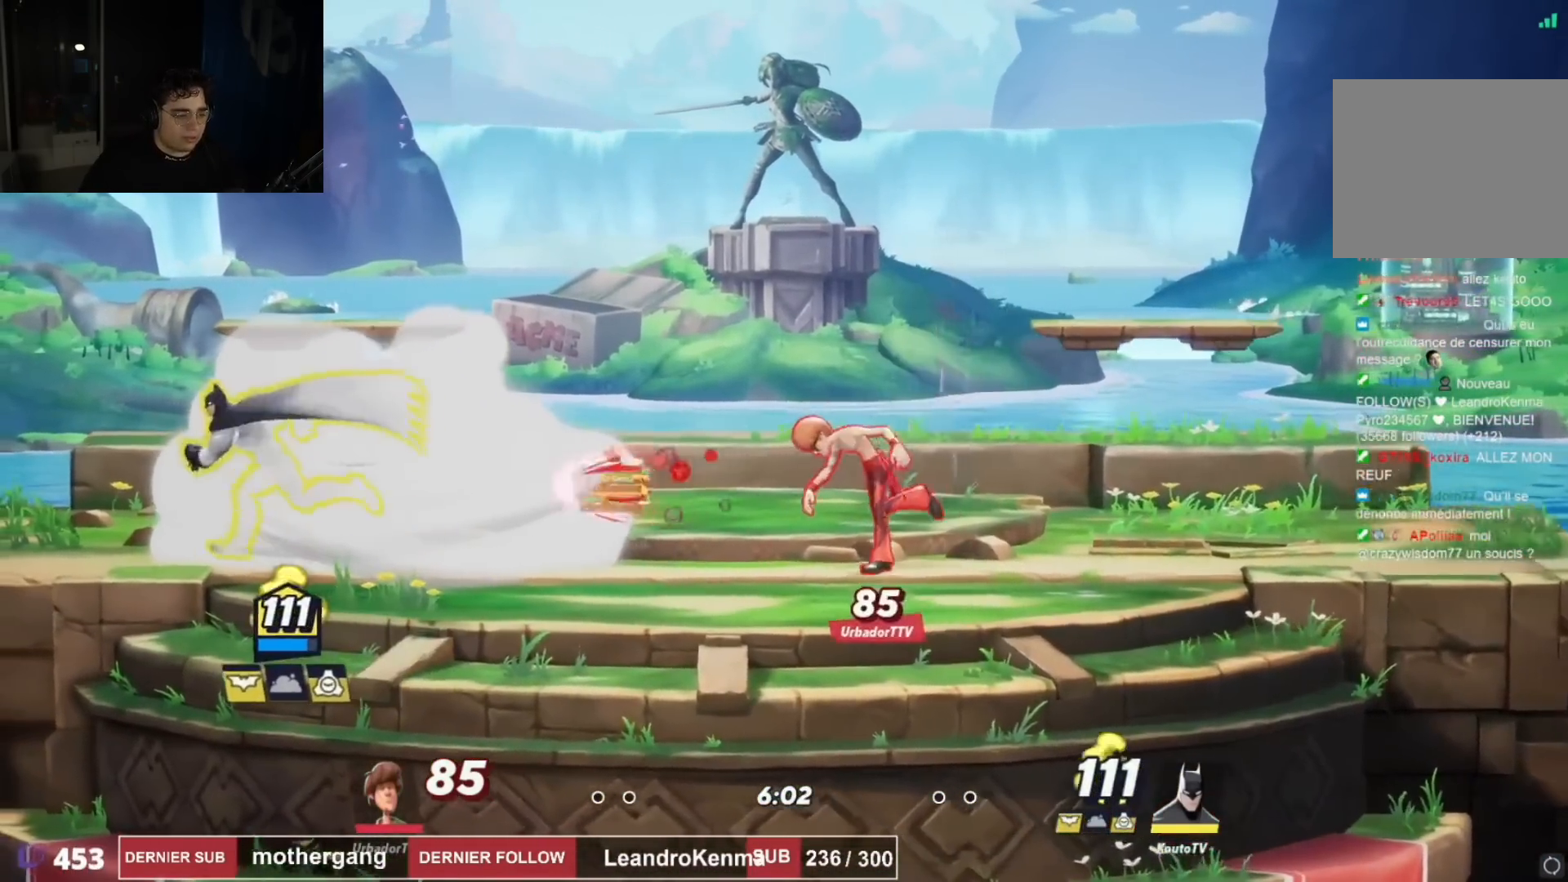
{"buttons": ["DPAD_LEFT"], "left_stick": "center", "right_stick": "center", "events": [[50, "DPAD_LEFT", "down"], [117, "DPAD_DOWN", "down"], [117, "DPAD_LEFT", "up"], [134, "DPAD_DOWN", "up"], [134, "DPAD_RIGHT", "down"], [134, "R2", "down"], [284, "CROSS", "down"], [284, "DPAD_RIGHT", "up"], [317, "DPAD_LEFT", "down"], [317, "R2", "up"], [434, "CROSS", "up"]]}
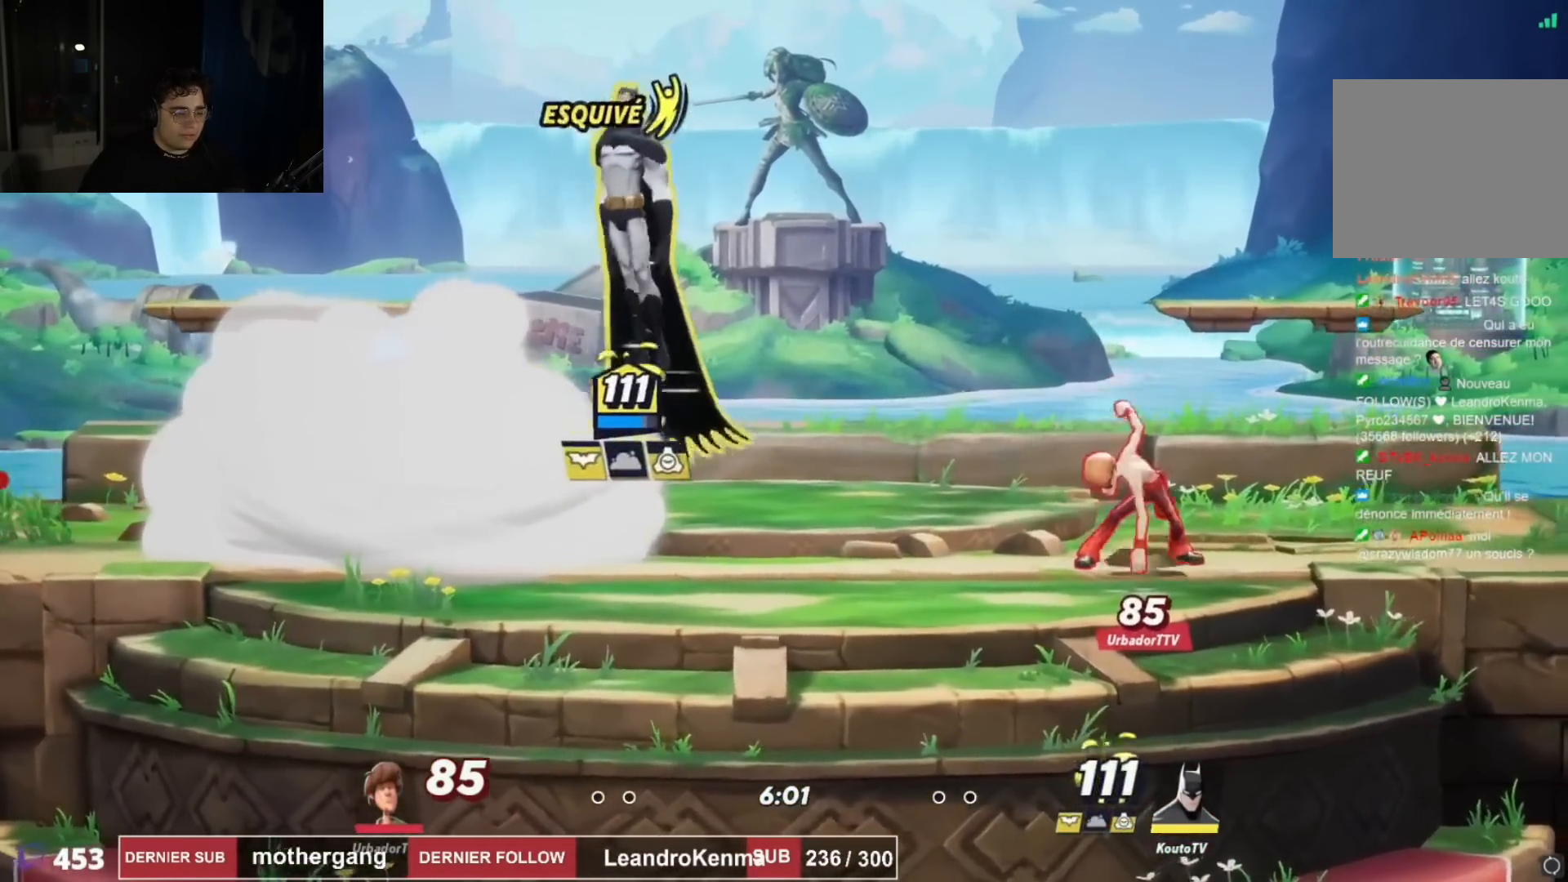
{"buttons": ["DPAD_LEFT"], "left_stick": "center", "right_stick": "center", "events": [[16, "DPAD_DOWN", "down"], [217, "DPAD_DOWN", "up"]]}
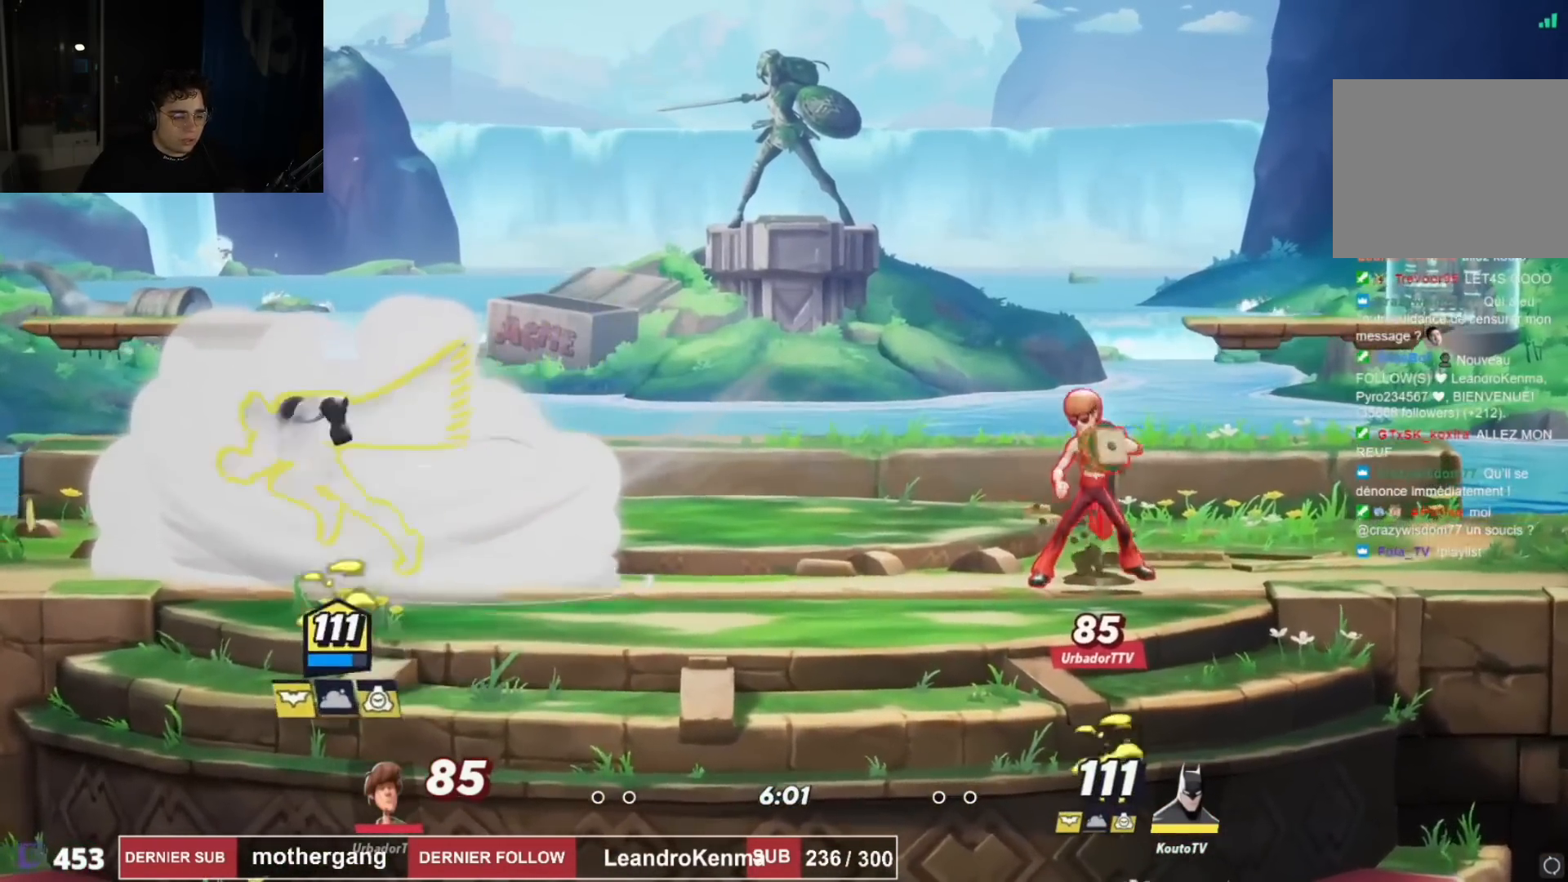
{"buttons": [], "left_stick": "center", "right_stick": "center", "events": [[84, "DPAD_LEFT", "up"], [351, "DPAD_LEFT", "down"], [467, "DPAD_LEFT", "up"]]}
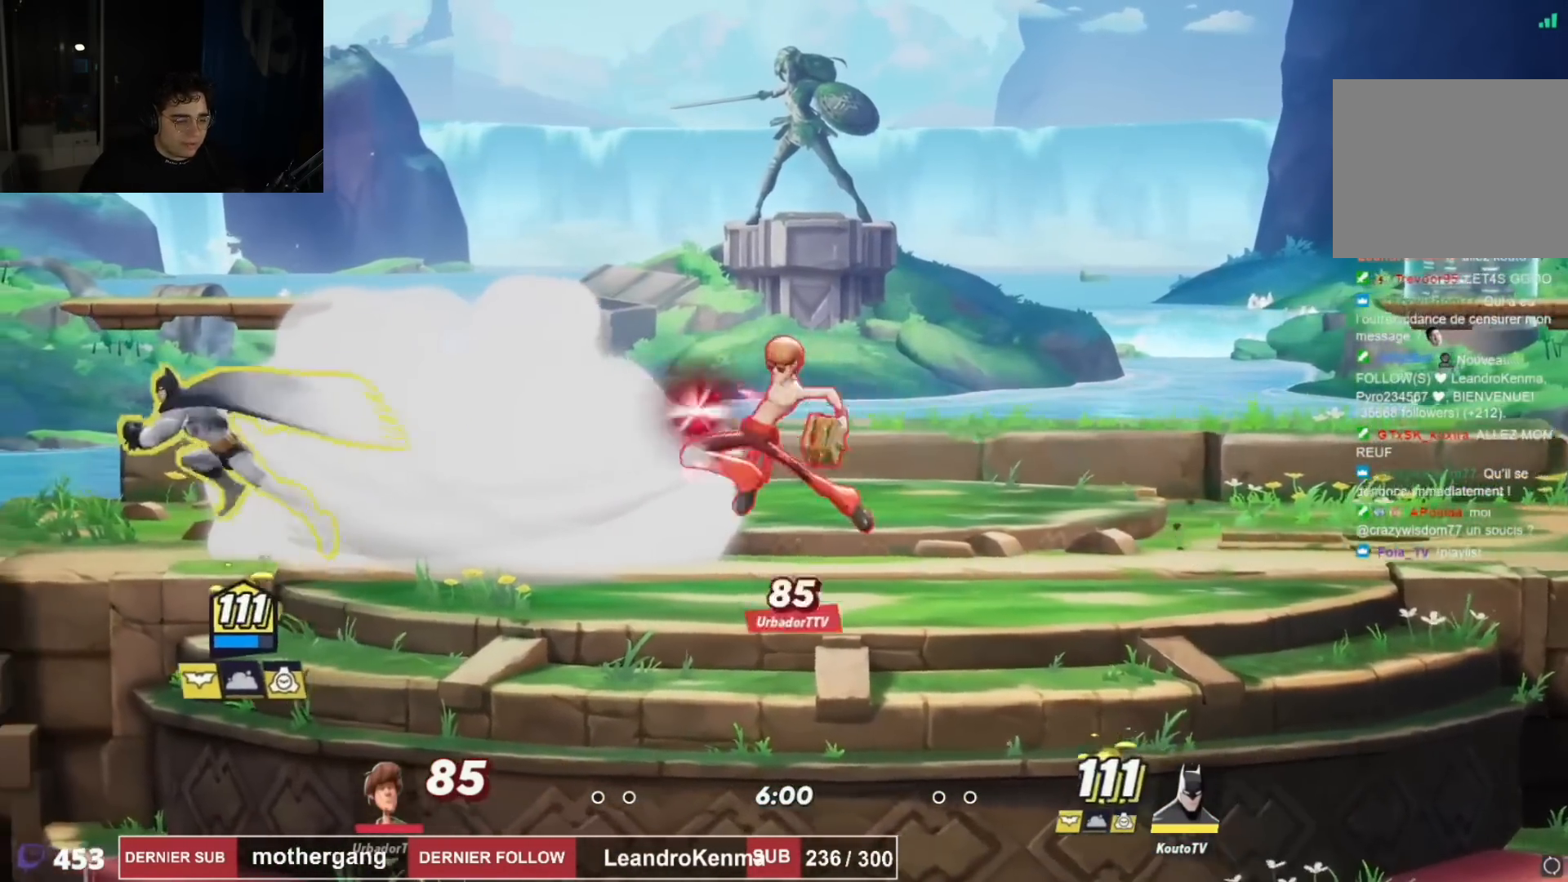
{"buttons": ["DPAD_LEFT"], "left_stick": "center", "right_stick": "center"}
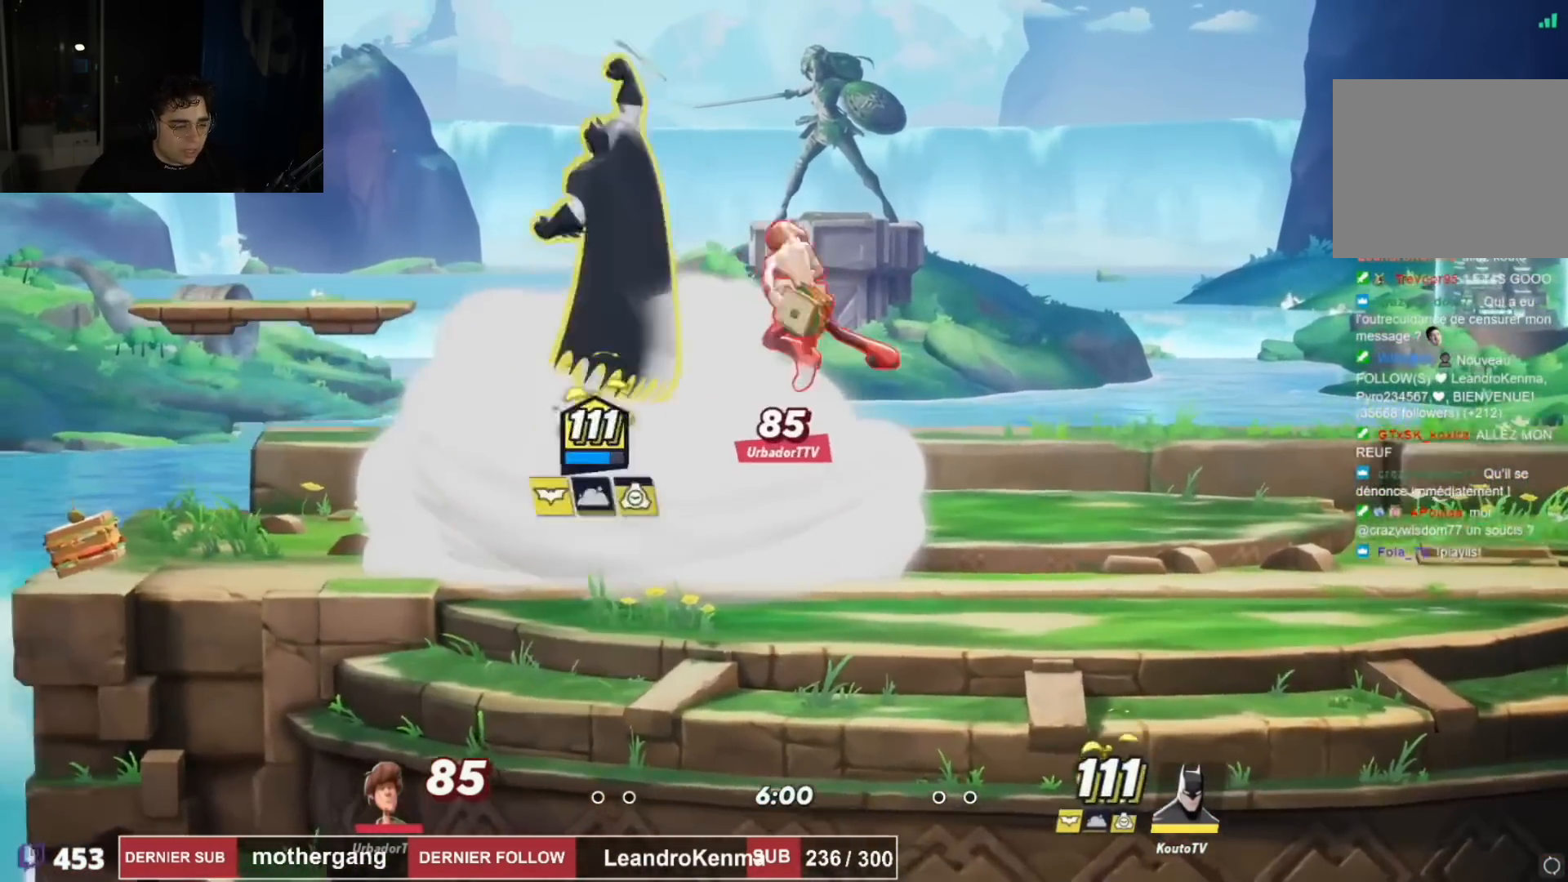
{"buttons": ["R2", "DPAD_RIGHT"], "left_stick": "center", "right_stick": "center"}
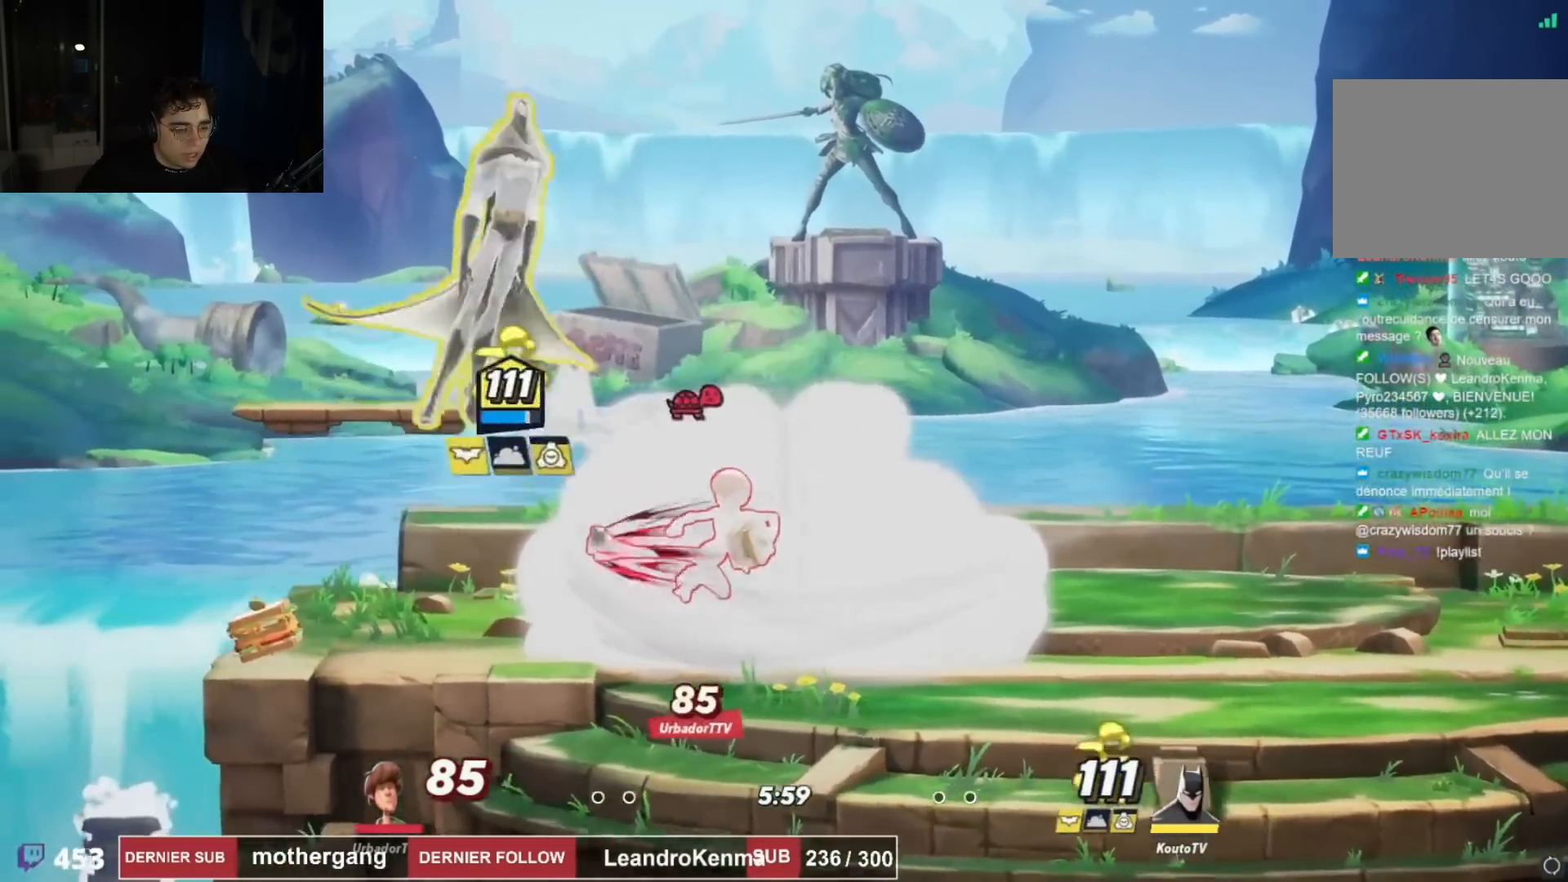
{"buttons": ["DPAD_DOWN", "DPAD_RIGHT"], "left_stick": "center", "right_stick": "left", "events": [[83, "R2", "up"], [317, "DPAD_DOWN", "down"], [383, "right_stick", "left"]]}